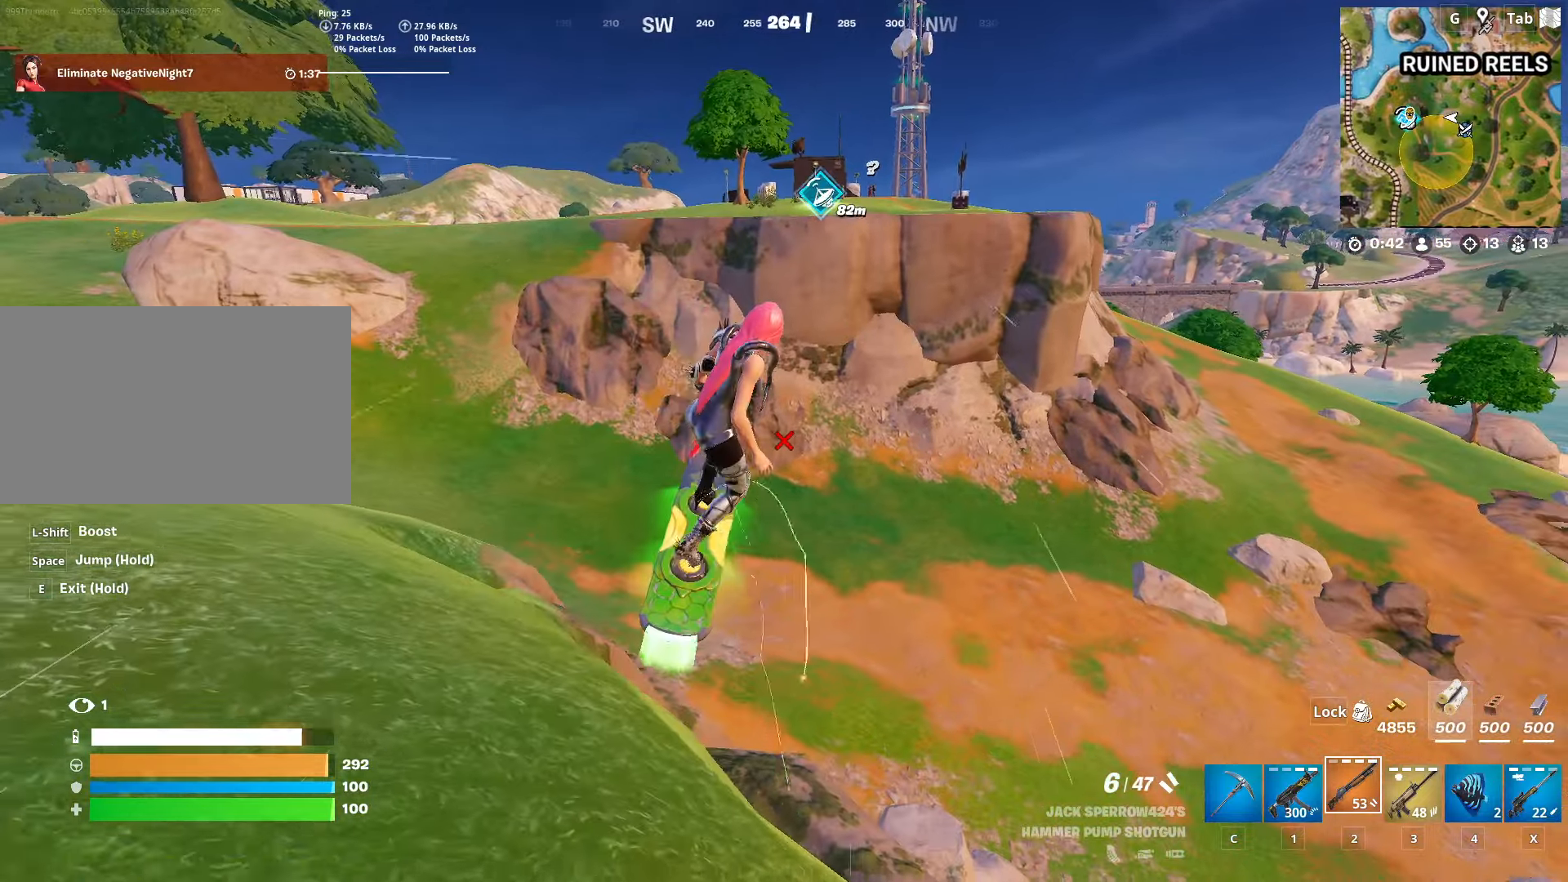
Gameplay with keyboard and mouse; each line is a JSON object with the keys and mouse buttons held at the frame after it. "events" lists presses ("down") and releases ("up") of "1", "2", "3", "4", "5", "a", "alt", "c", "caps_lock", "ctrl", "d", "e", "f", "g", "q", "r", "s", "shift", "space", "t", "tab", "v", "w", "x", "z", "mouse_left", "mouse_wheel" and "mouse_right" between this image and that frame as [ms after this image, input, new state], when the widget could be followed in between. "mouse_left", "mouse_wheel", "mouse_right" = the "left", "wheel", "right" buttons of the "mouse" list. No other keys are recorded. "wheel" means that the mouse wheel is clicked or scrolled. "mouse_move" is the direction in which the mouse moves at that frame (one of eight, or "still"), when it could be read.
{"keys": ["w"], "mouse": [], "mouse_move": "still", "events": [[17, "shift", "down"], [167, "a", "up"], [167, "s", "up"], [167, "shift", "up"], [401, "w", "down"]]}
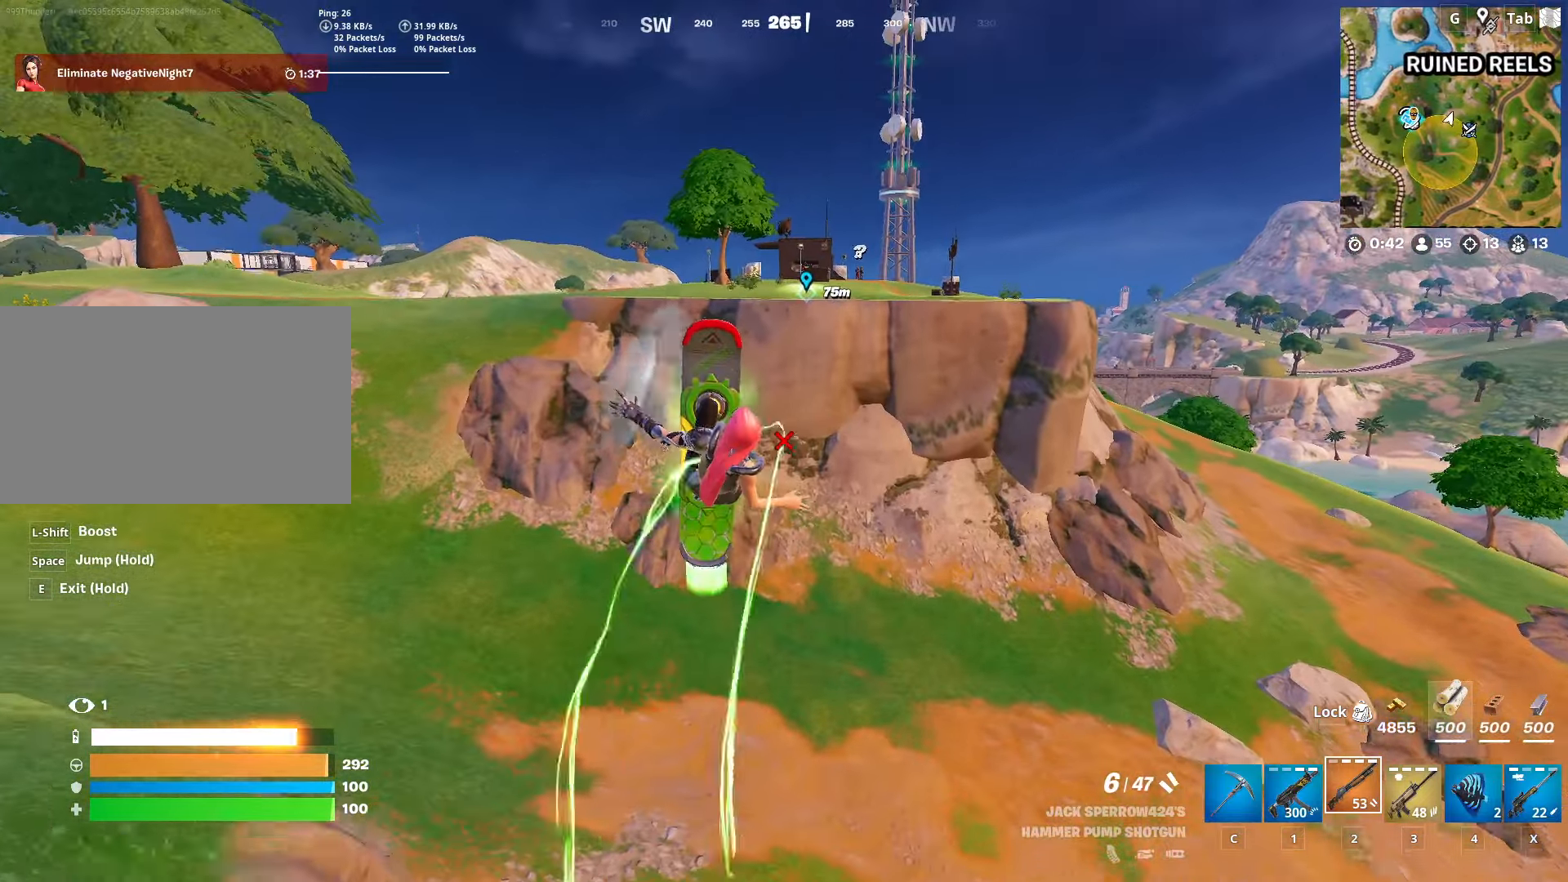
{"keys": [], "mouse": [], "mouse_move": "still", "events": [[267, "w", "up"]]}
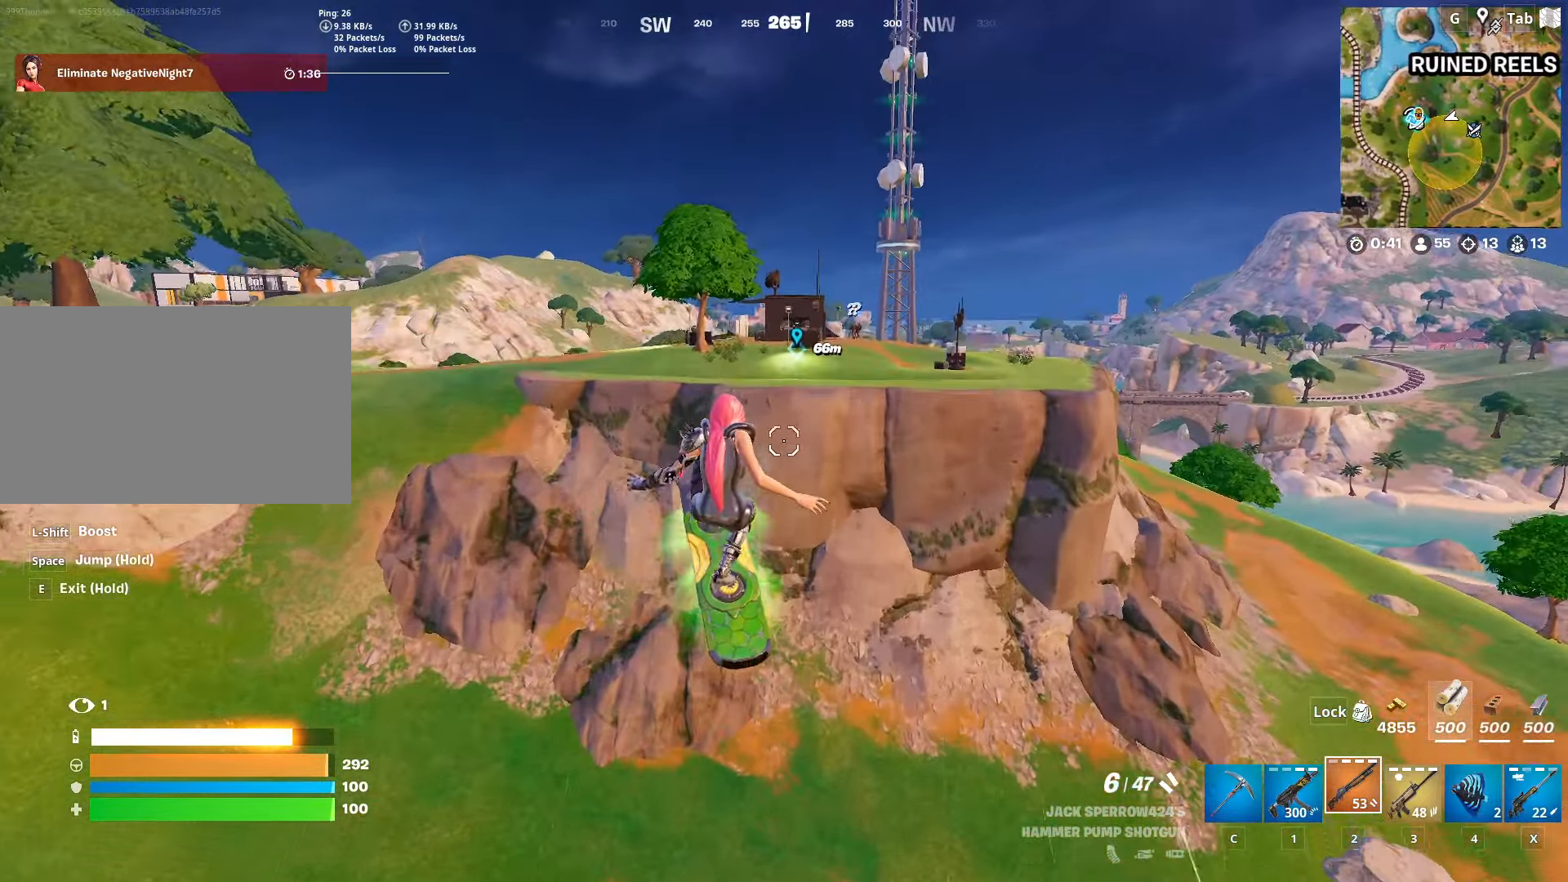
{"keys": [], "mouse": [], "mouse_move": "still", "events": []}
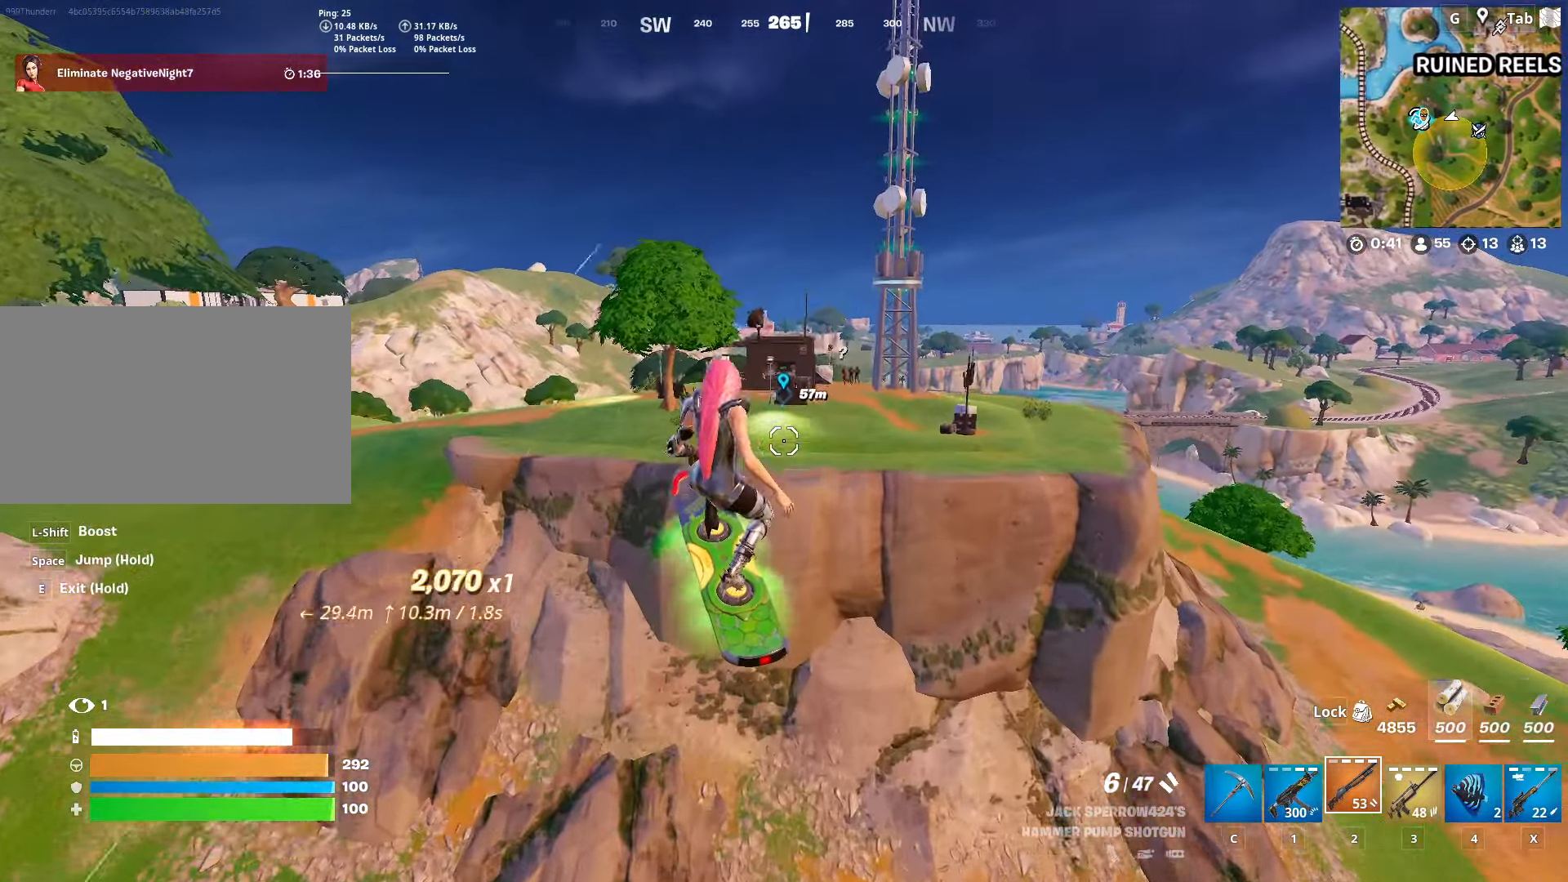
{"keys": [], "mouse": [], "mouse_move": "left", "events": []}
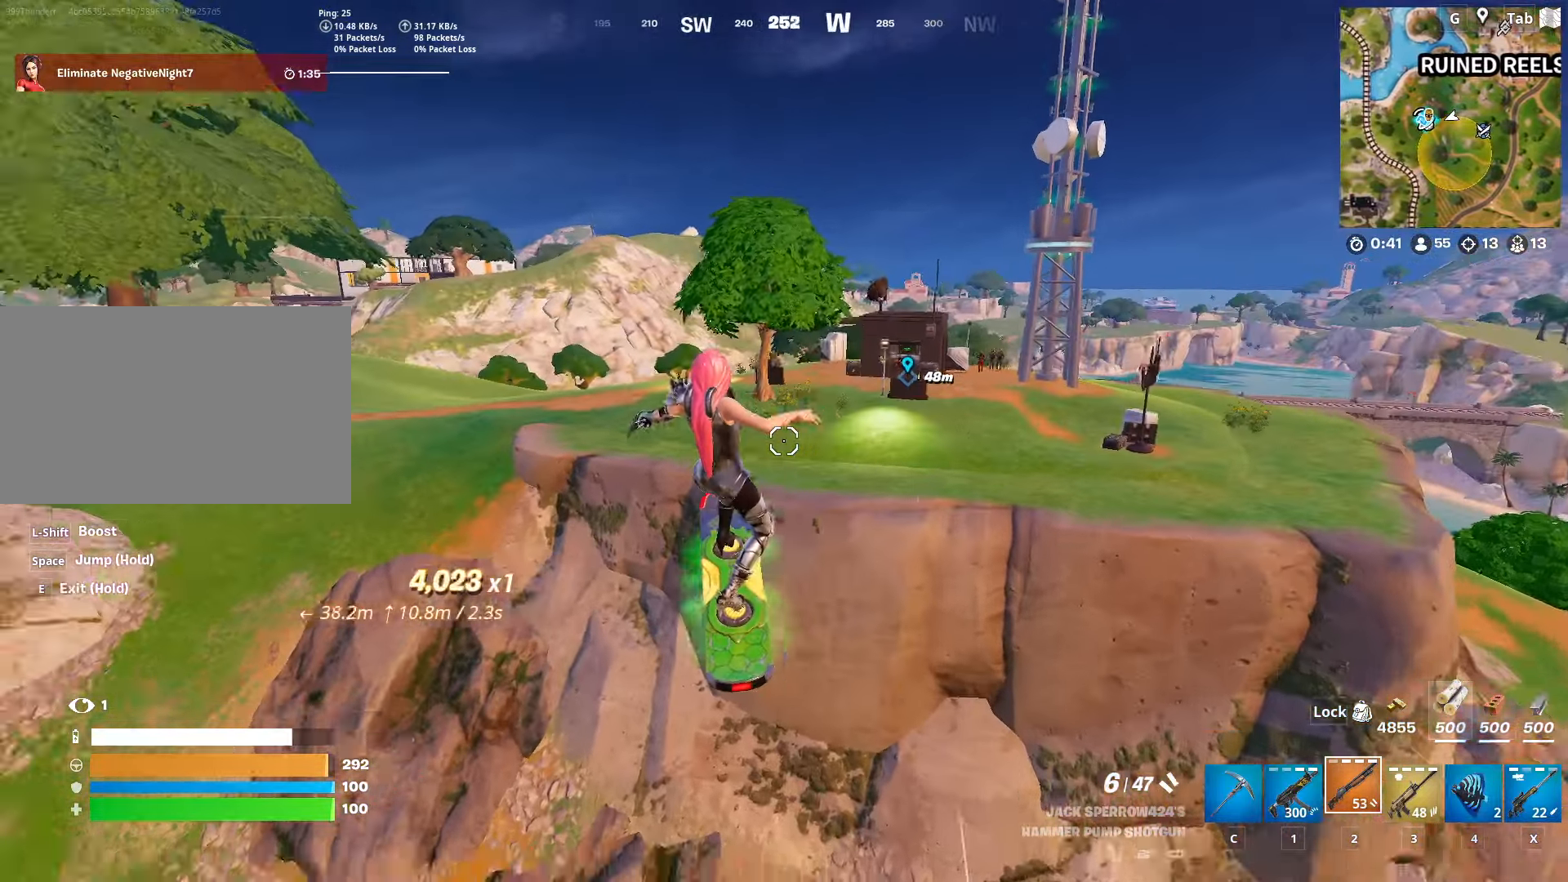
{"keys": [], "mouse": [], "mouse_move": "still", "events": [[50, "a", "down"], [283, "a", "up"]]}
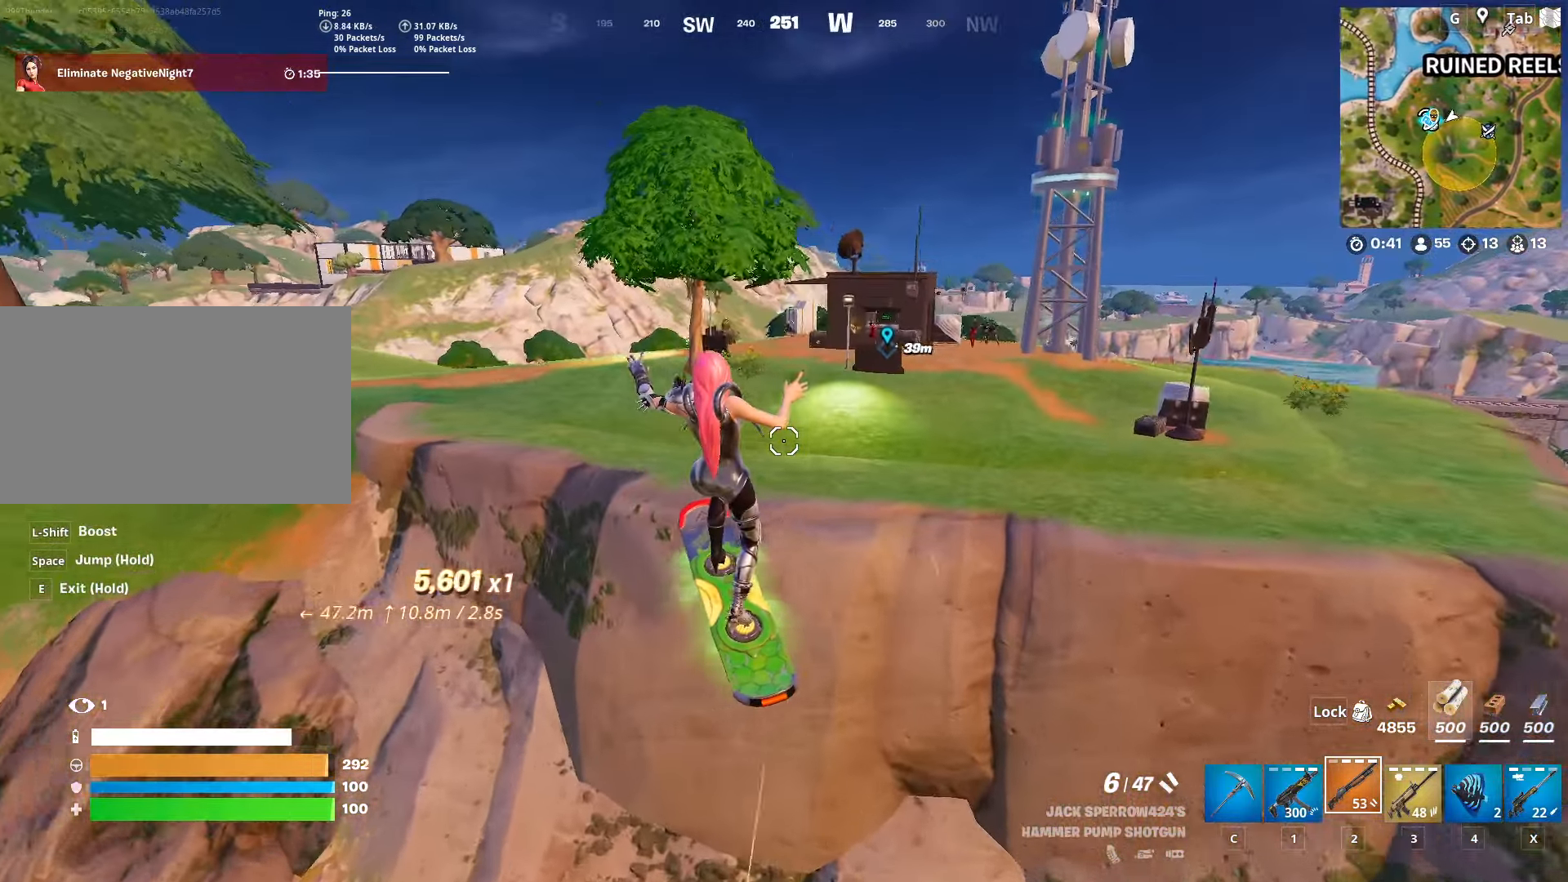
{"keys": ["w"], "mouse": [], "mouse_move": "still", "events": [[200, "a", "down"], [351, "a", "up"], [484, "w", "down"]]}
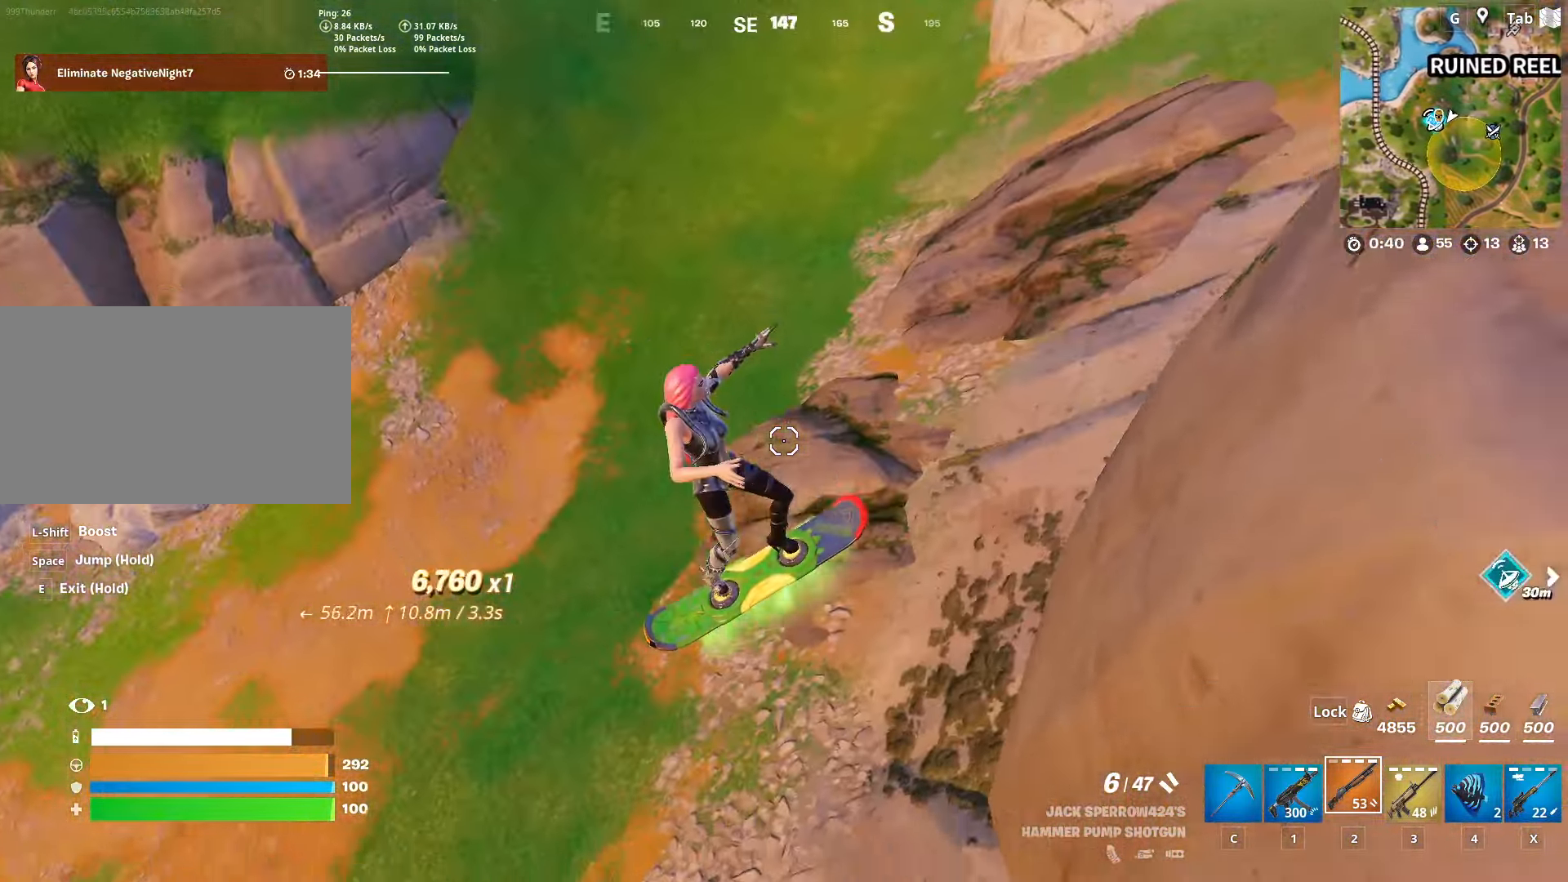
{"keys": ["w"], "mouse": [], "mouse_move": "still", "events": [[166, "a", "down"], [417, "a", "up"]]}
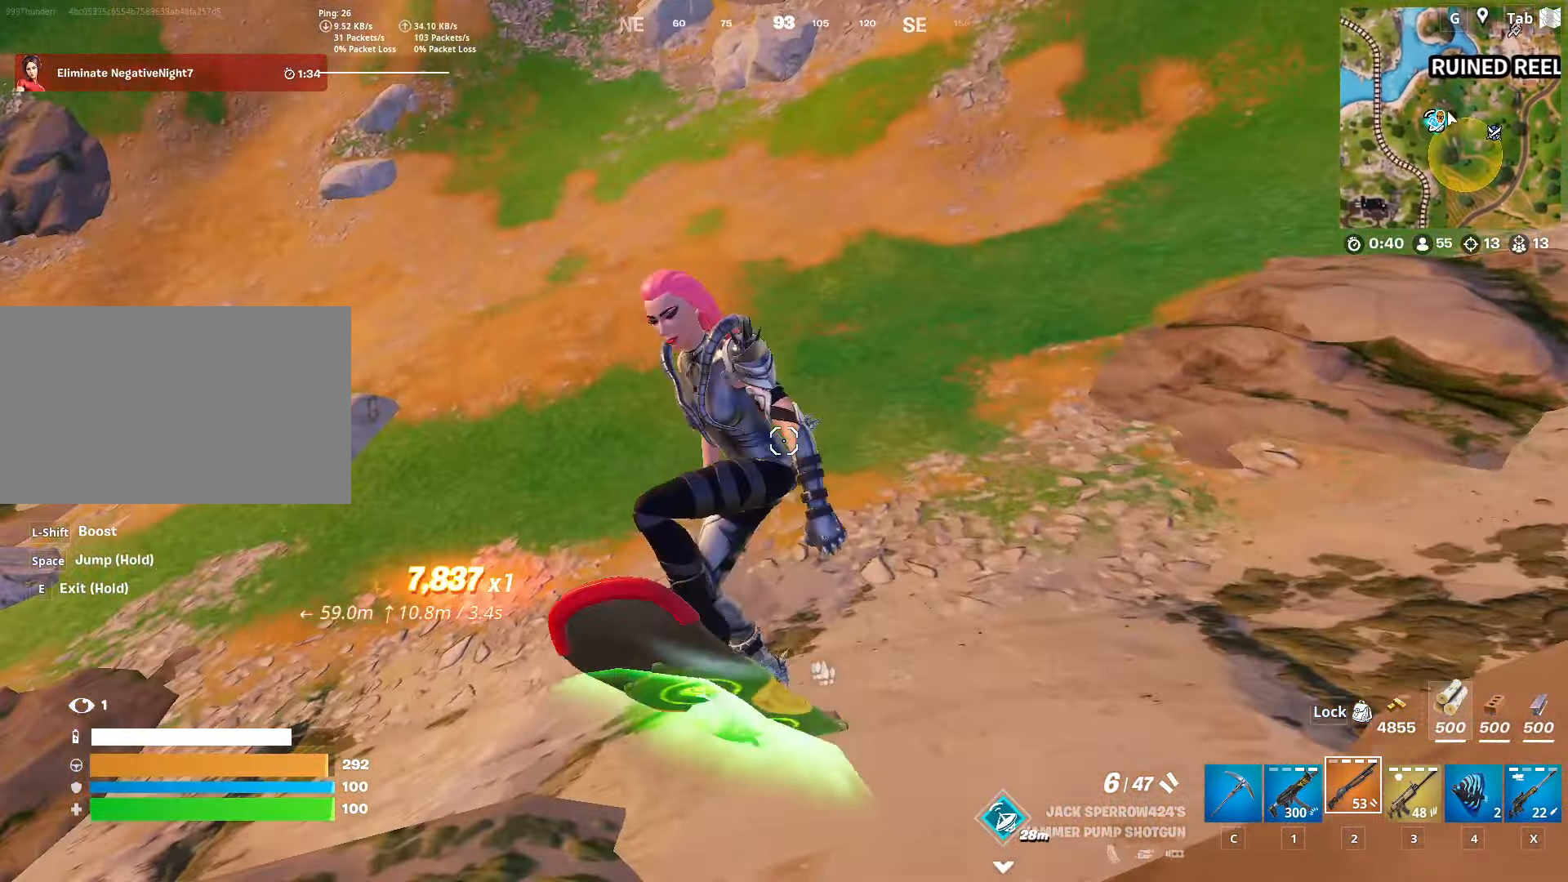
{"keys": ["d", "w"], "mouse": [], "mouse_move": "still", "events": [[434, "d", "down"]]}
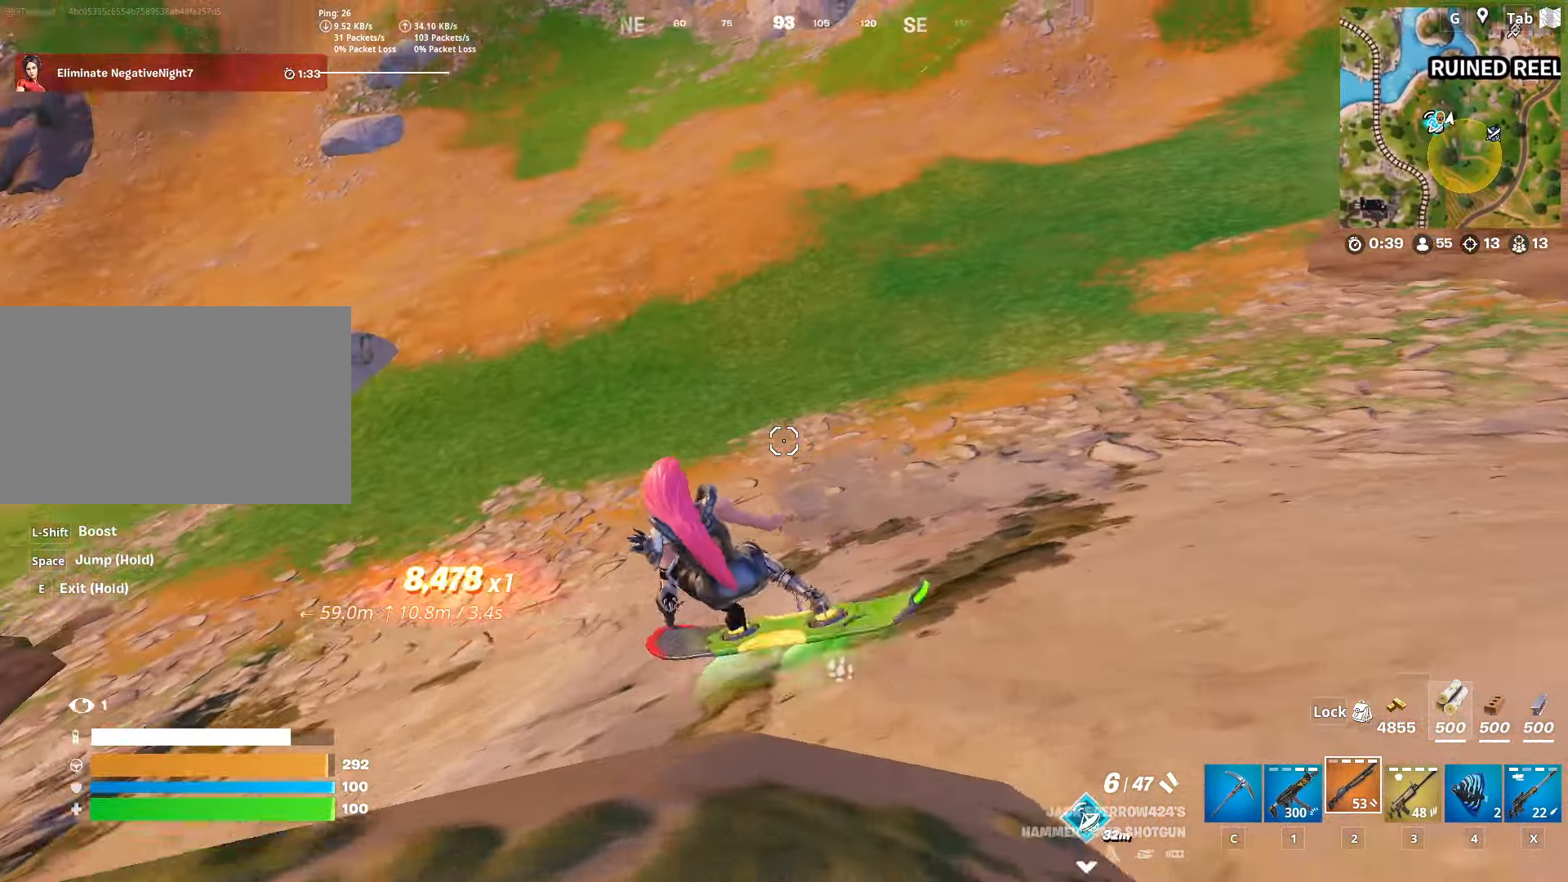
{"keys": ["d", "w"], "mouse": [], "mouse_move": "up-right", "events": []}
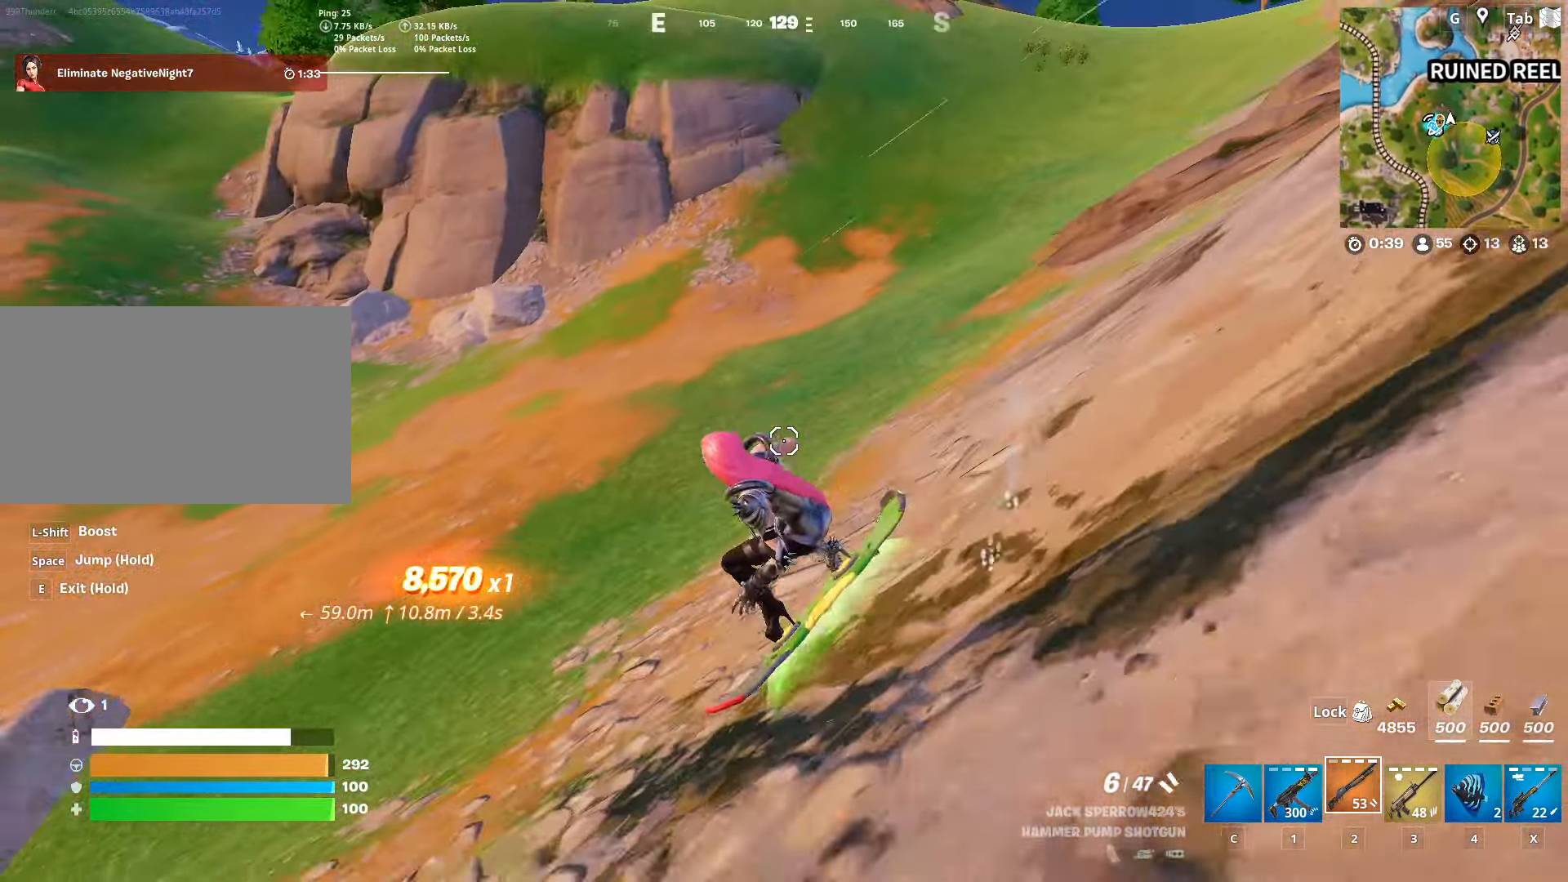
{"keys": ["d", "w"], "mouse": [], "mouse_move": "right", "events": []}
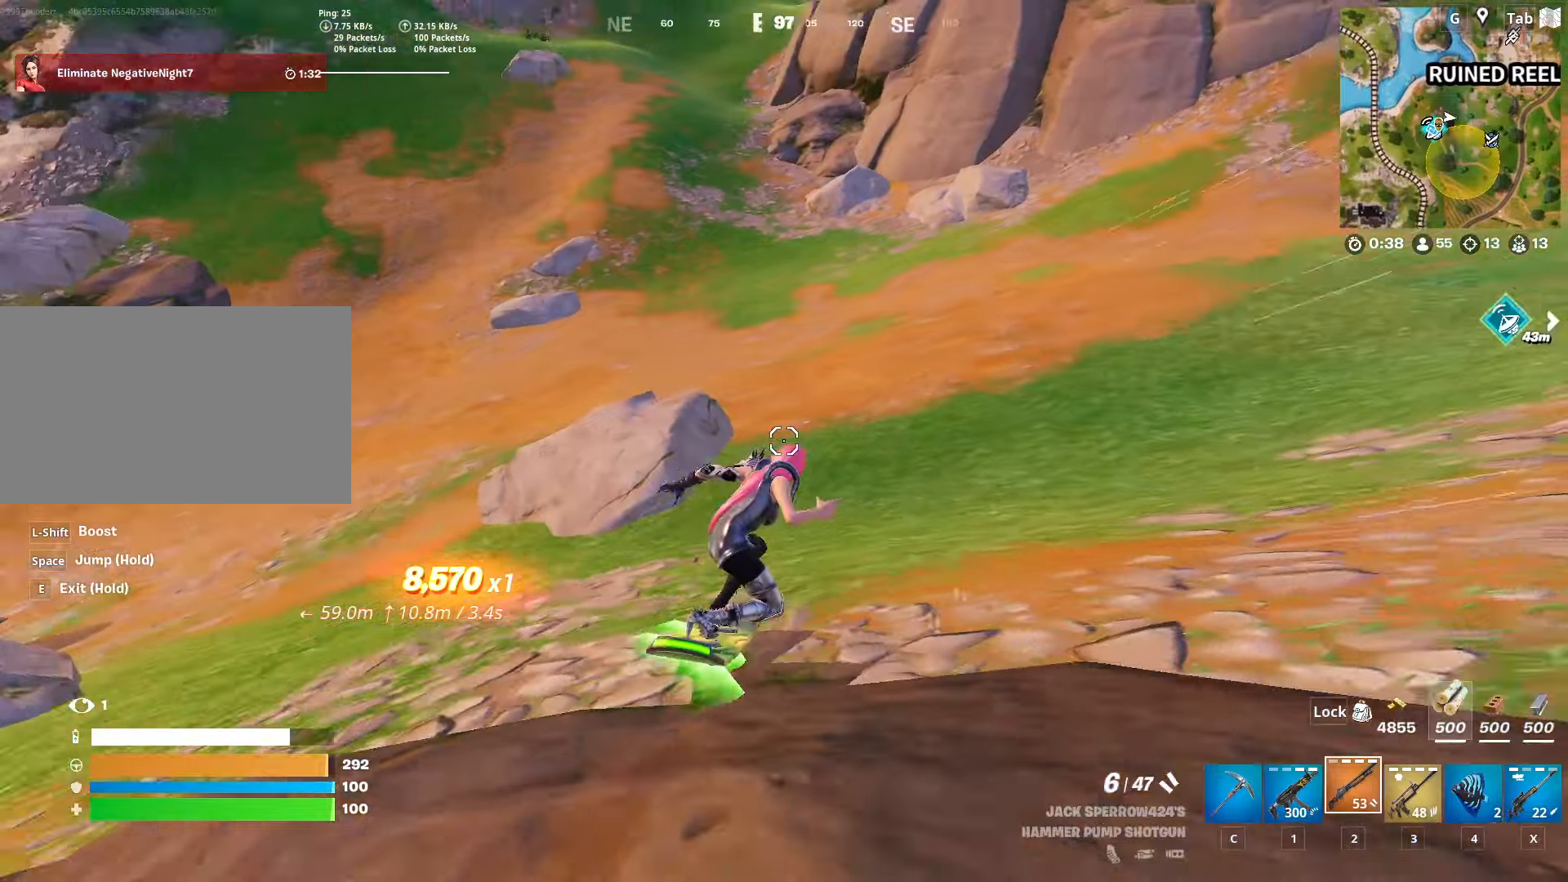
{"keys": ["w"], "mouse": [], "mouse_move": "still", "events": [[334, "d", "up"]]}
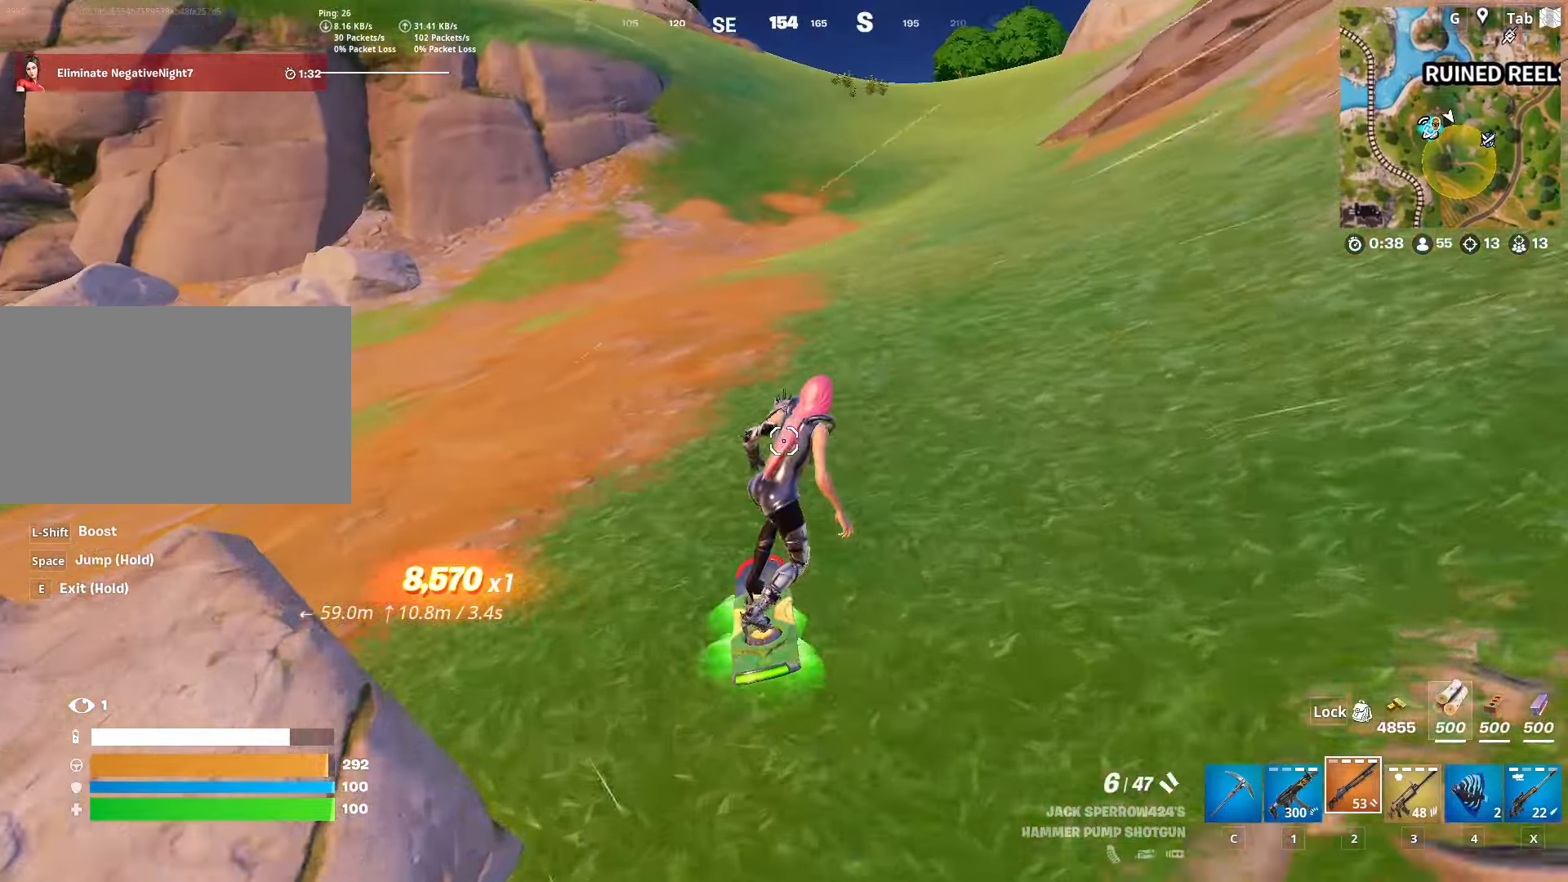
{"keys": ["space"], "mouse": [], "mouse_move": "still", "events": [[400, "d", "down"], [400, "space", "down"], [433, "d", "up"], [483, "w", "up"]]}
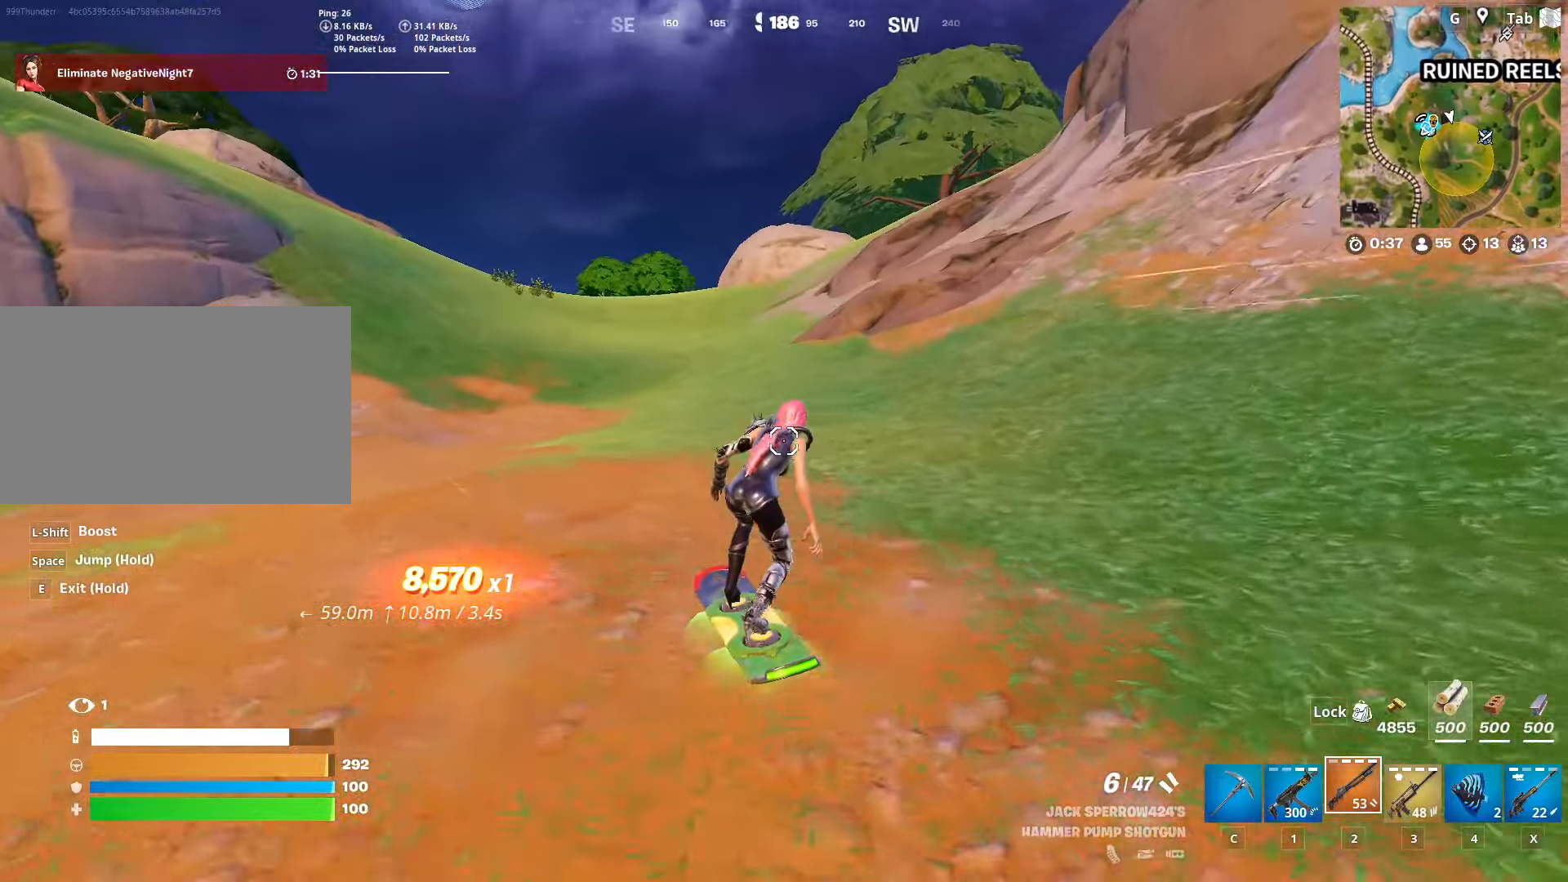
{"keys": ["d"], "mouse": [], "mouse_move": "still", "events": [[134, "s", "down"], [217, "shift", "down"], [317, "space", "up"], [367, "s", "up"], [367, "shift", "up"], [401, "d", "down"]]}
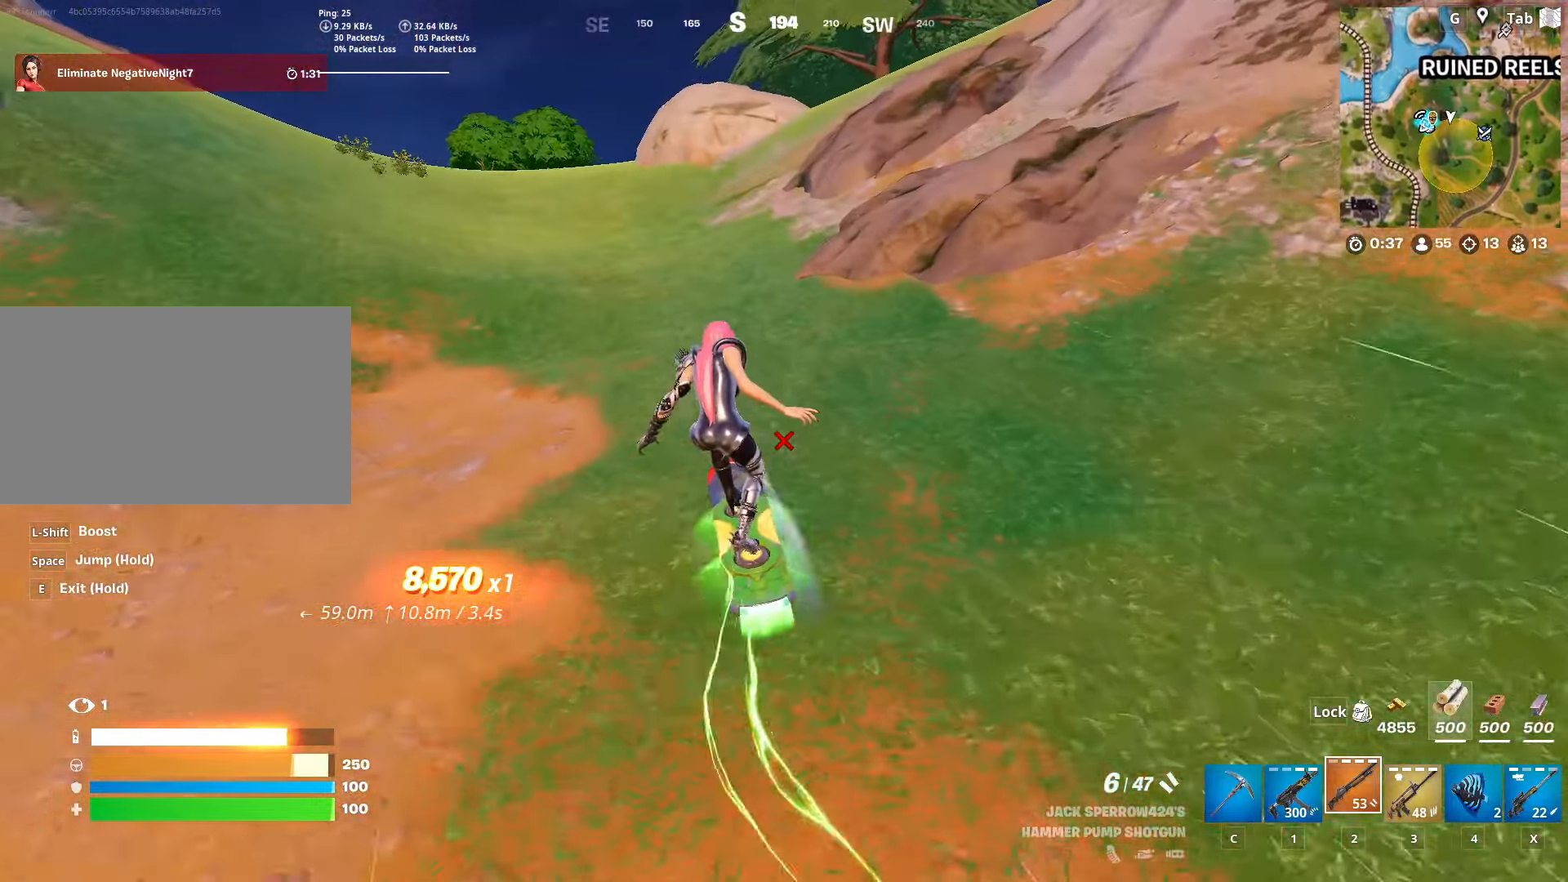
{"keys": [], "mouse": [], "mouse_move": "right", "events": [[150, "d", "up"]]}
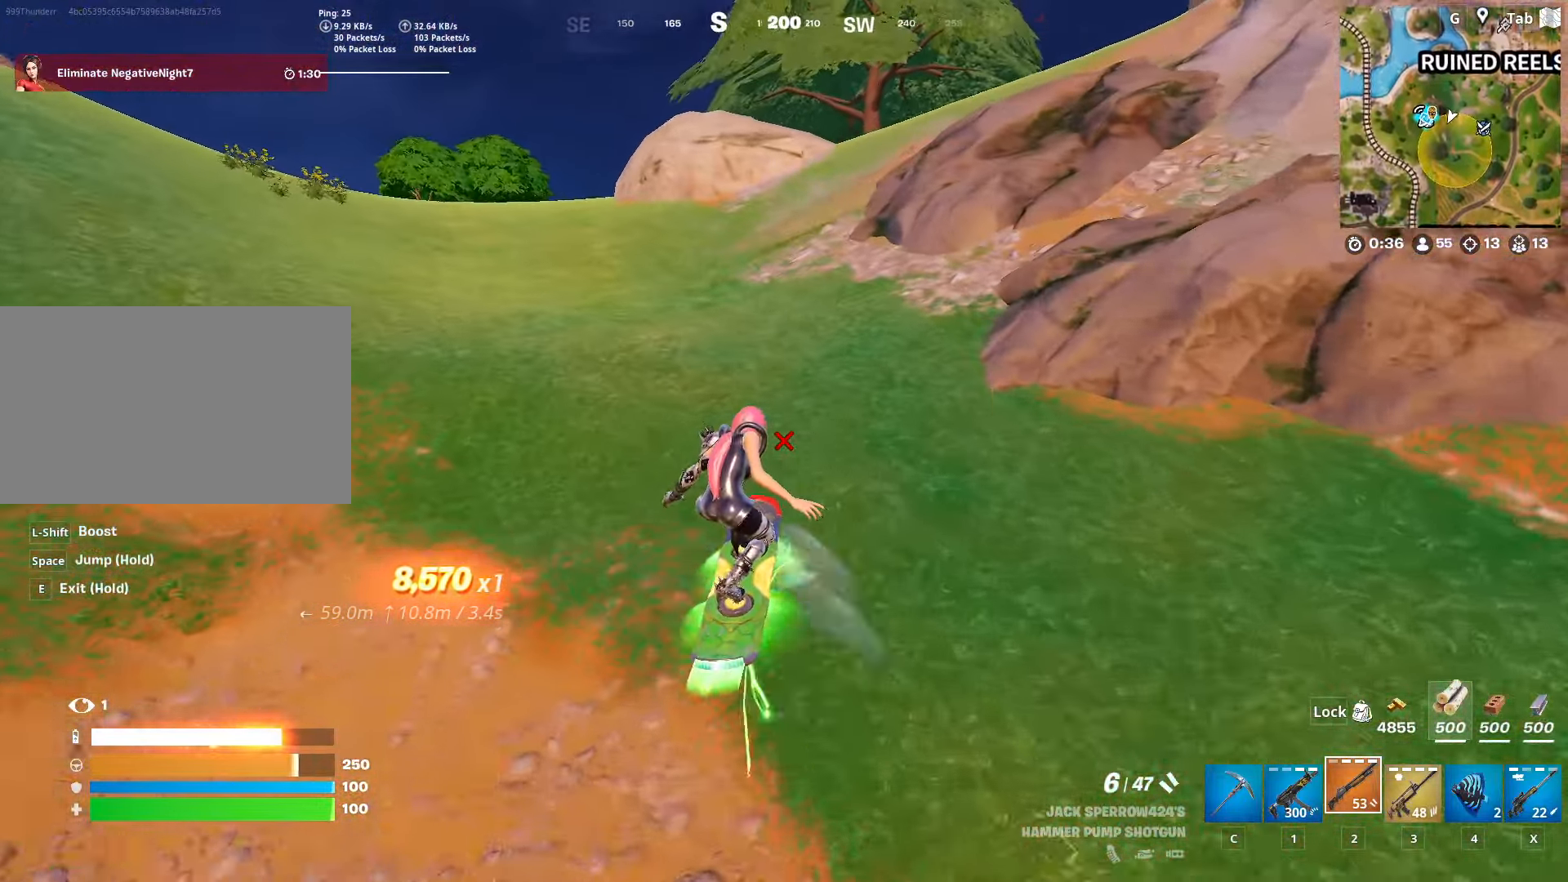
{"keys": ["w"], "mouse": [], "mouse_move": "up-right", "events": [[117, "w", "down"]]}
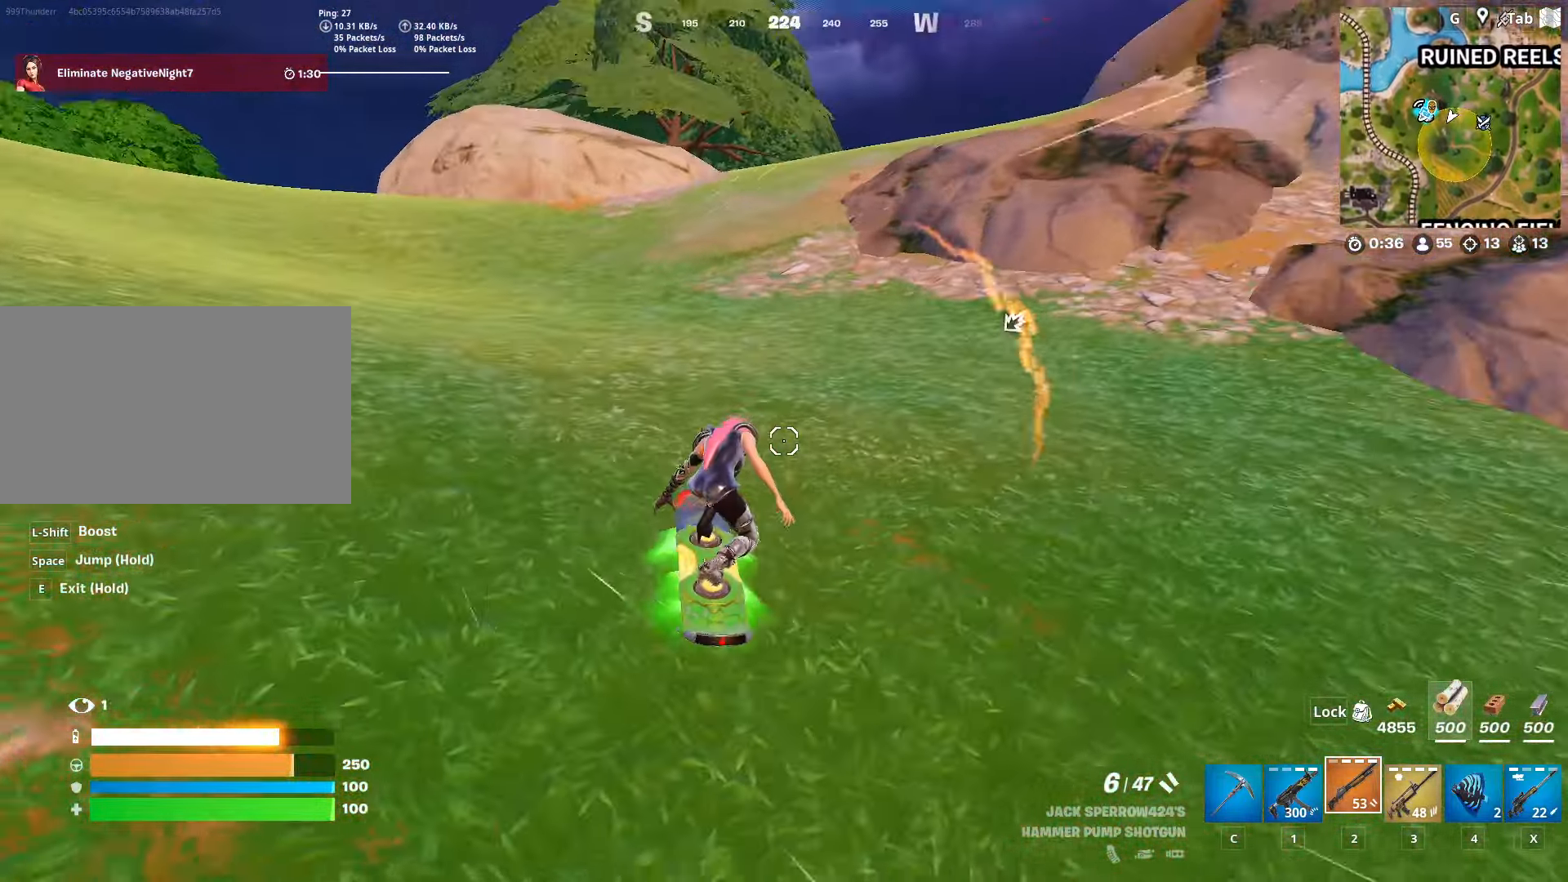
{"keys": ["w"], "mouse": [], "mouse_move": "up", "events": [[317, "d", "down"], [500, "d", "up"]]}
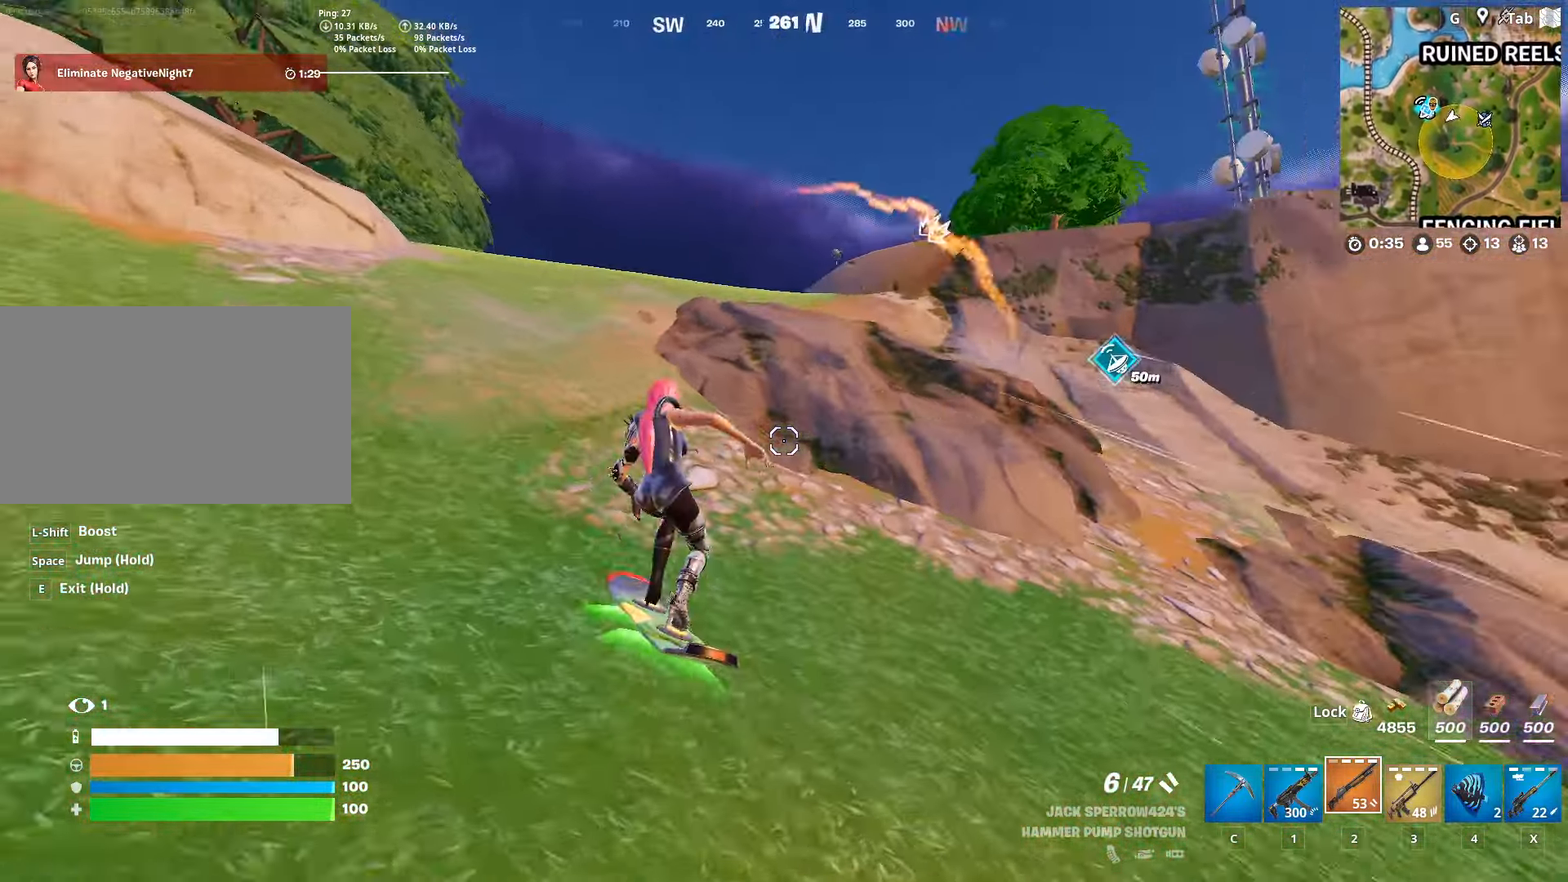
{"keys": ["w"], "mouse": [], "mouse_move": "still", "events": []}
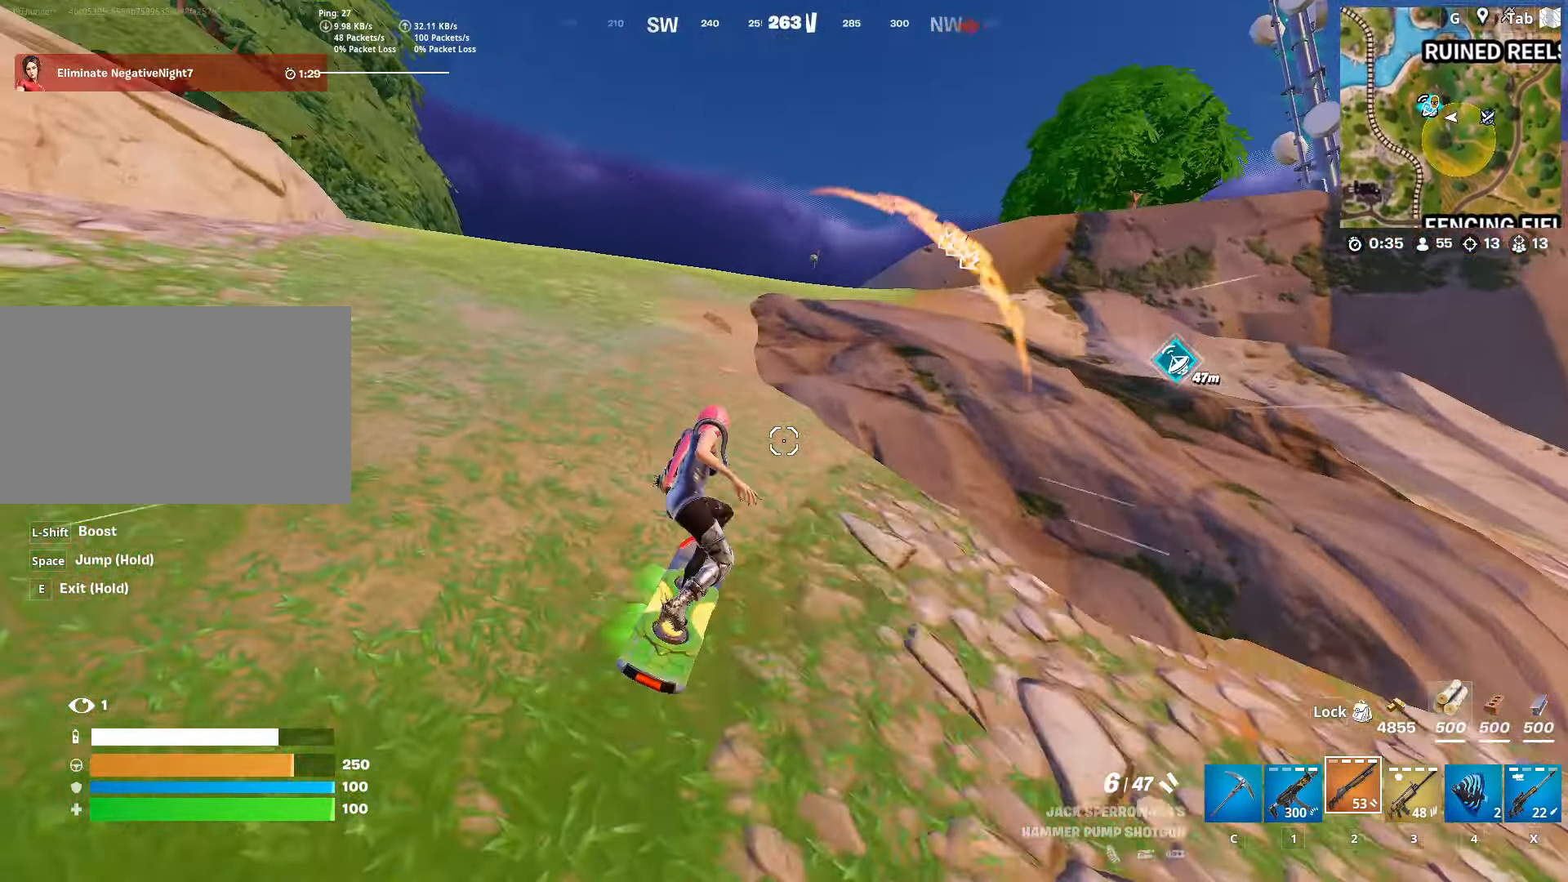
{"keys": ["w"], "mouse": [], "mouse_move": "still", "events": [[183, "a", "down"], [333, "a", "up"]]}
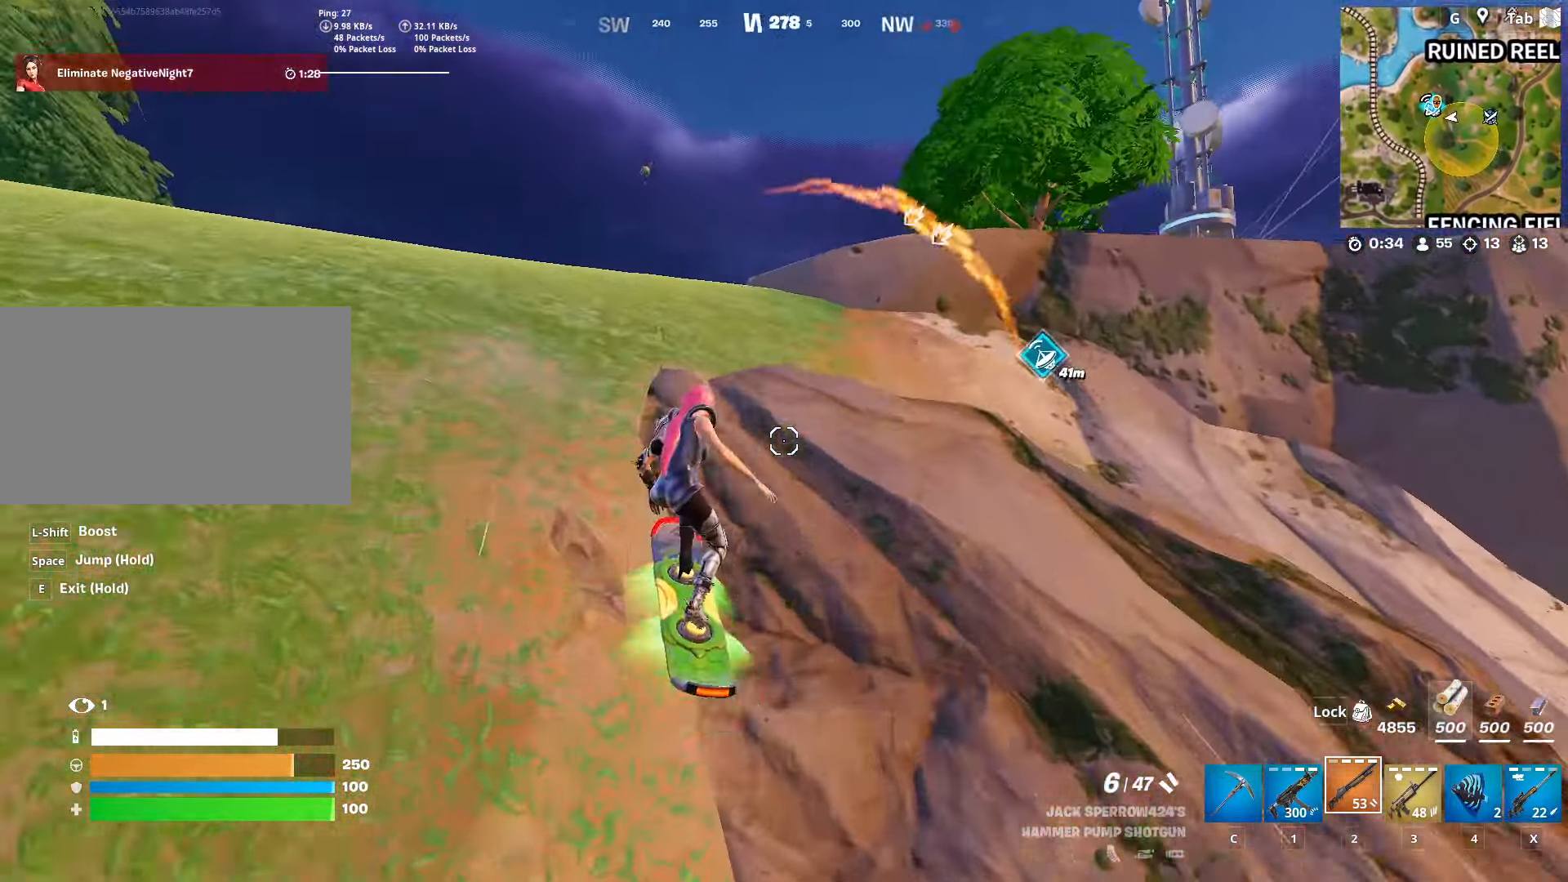
{"keys": ["a", "w"], "mouse": [], "mouse_move": "down", "events": [[484, "a", "down"]]}
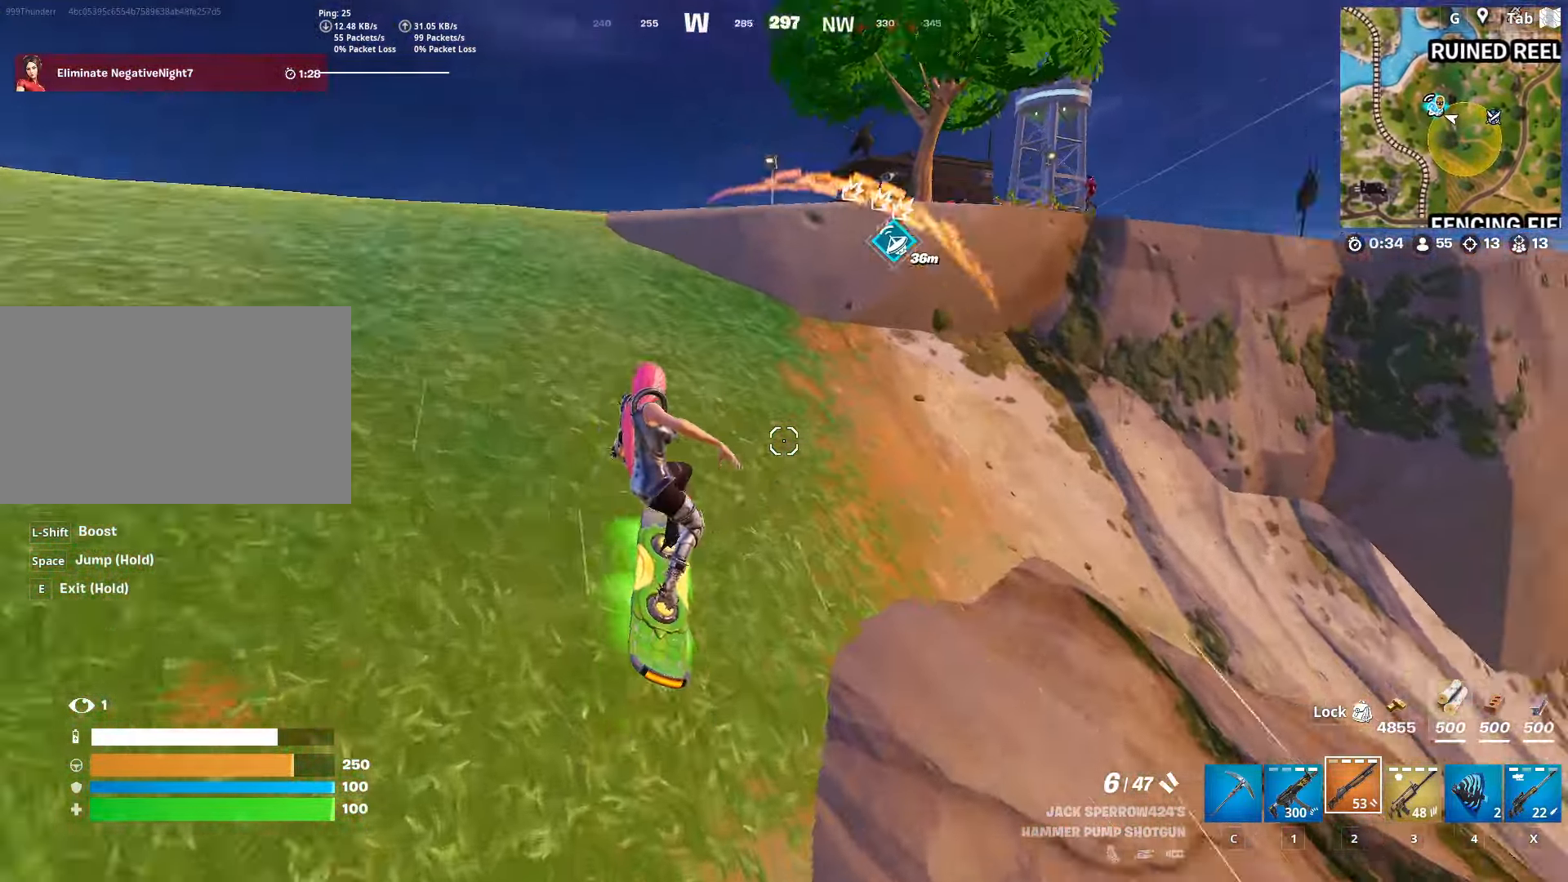
{"keys": ["a", "e", "w"], "mouse": [], "mouse_move": "still", "events": [[33, "a", "up"], [217, "e", "down"], [450, "a", "down"]]}
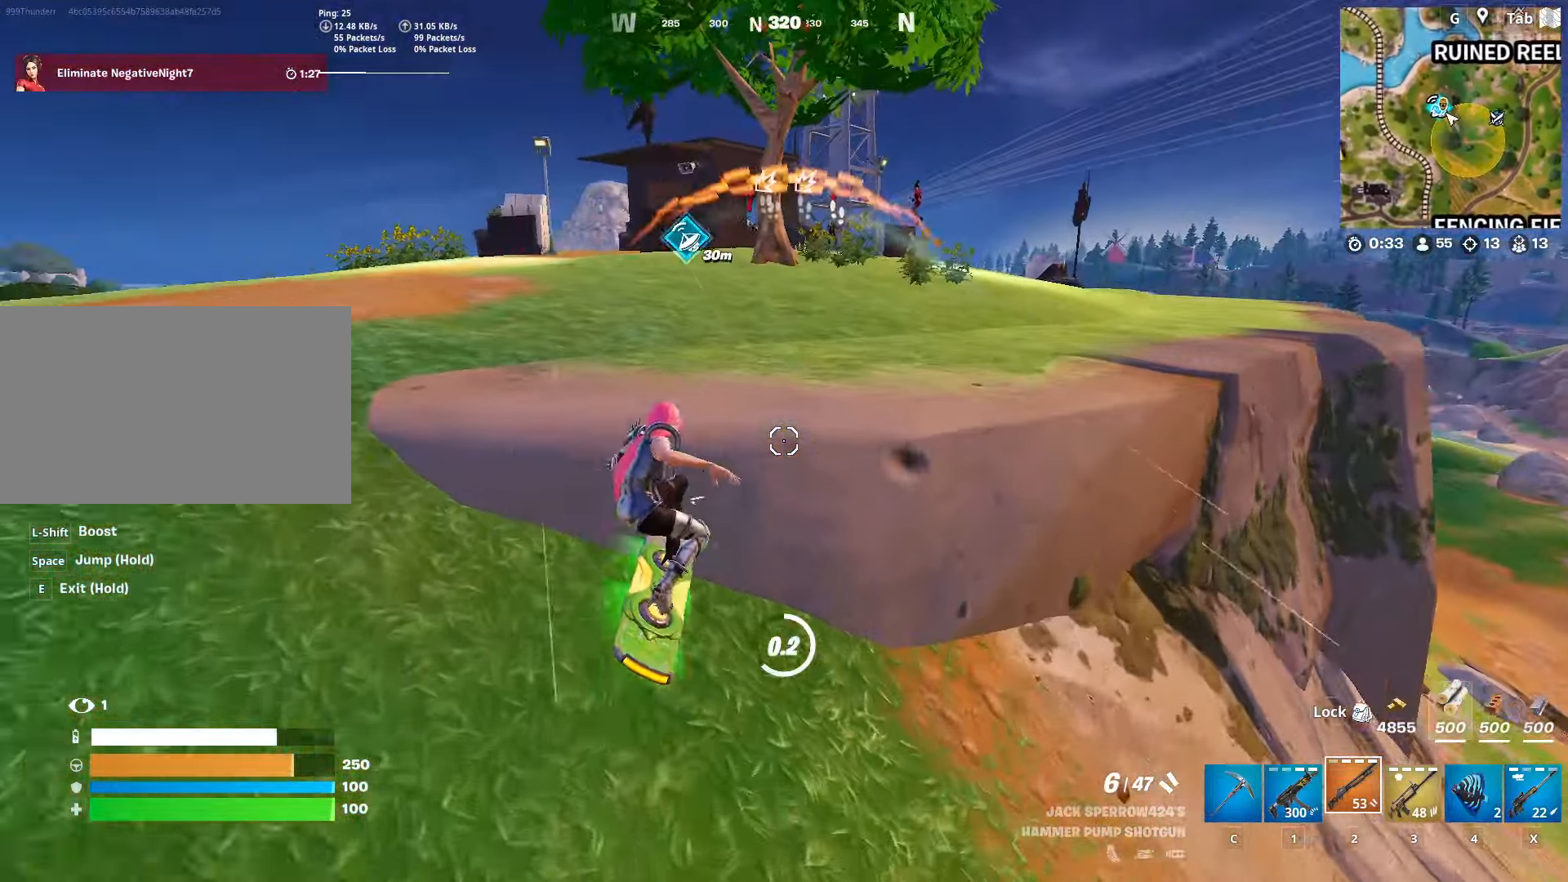
{"keys": ["a", "w"], "mouse": [], "mouse_move": "still", "events": [[234, "e", "up"], [334, "x", "down"], [468, "x", "up"]]}
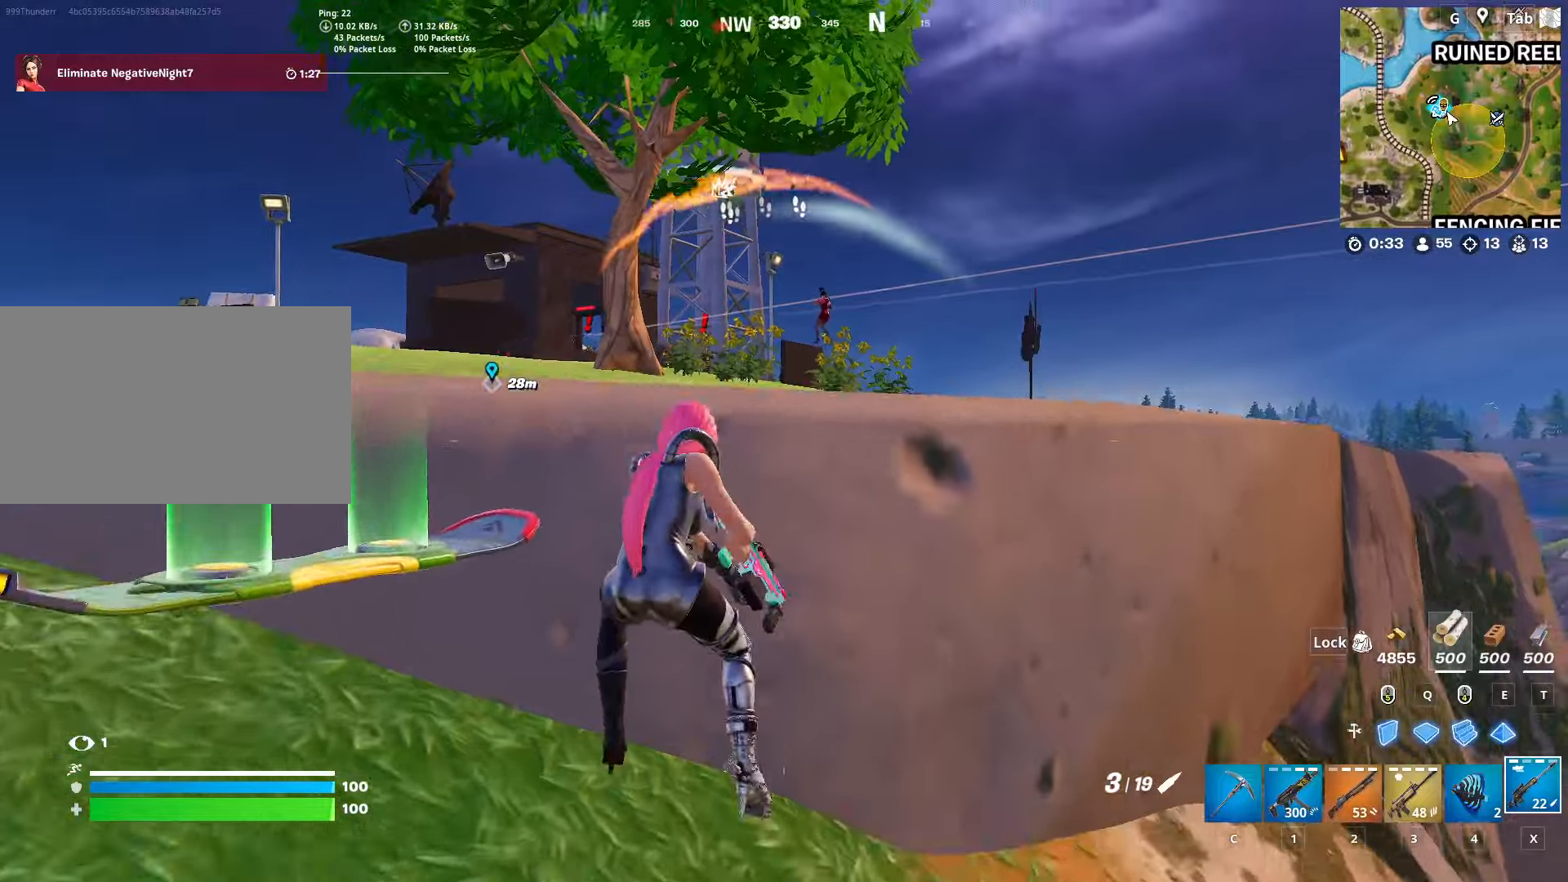
{"keys": ["a", "w", "x"], "mouse": [], "mouse_move": "left", "events": [[117, "e", "down"], [300, "e", "up"], [434, "x", "down"]]}
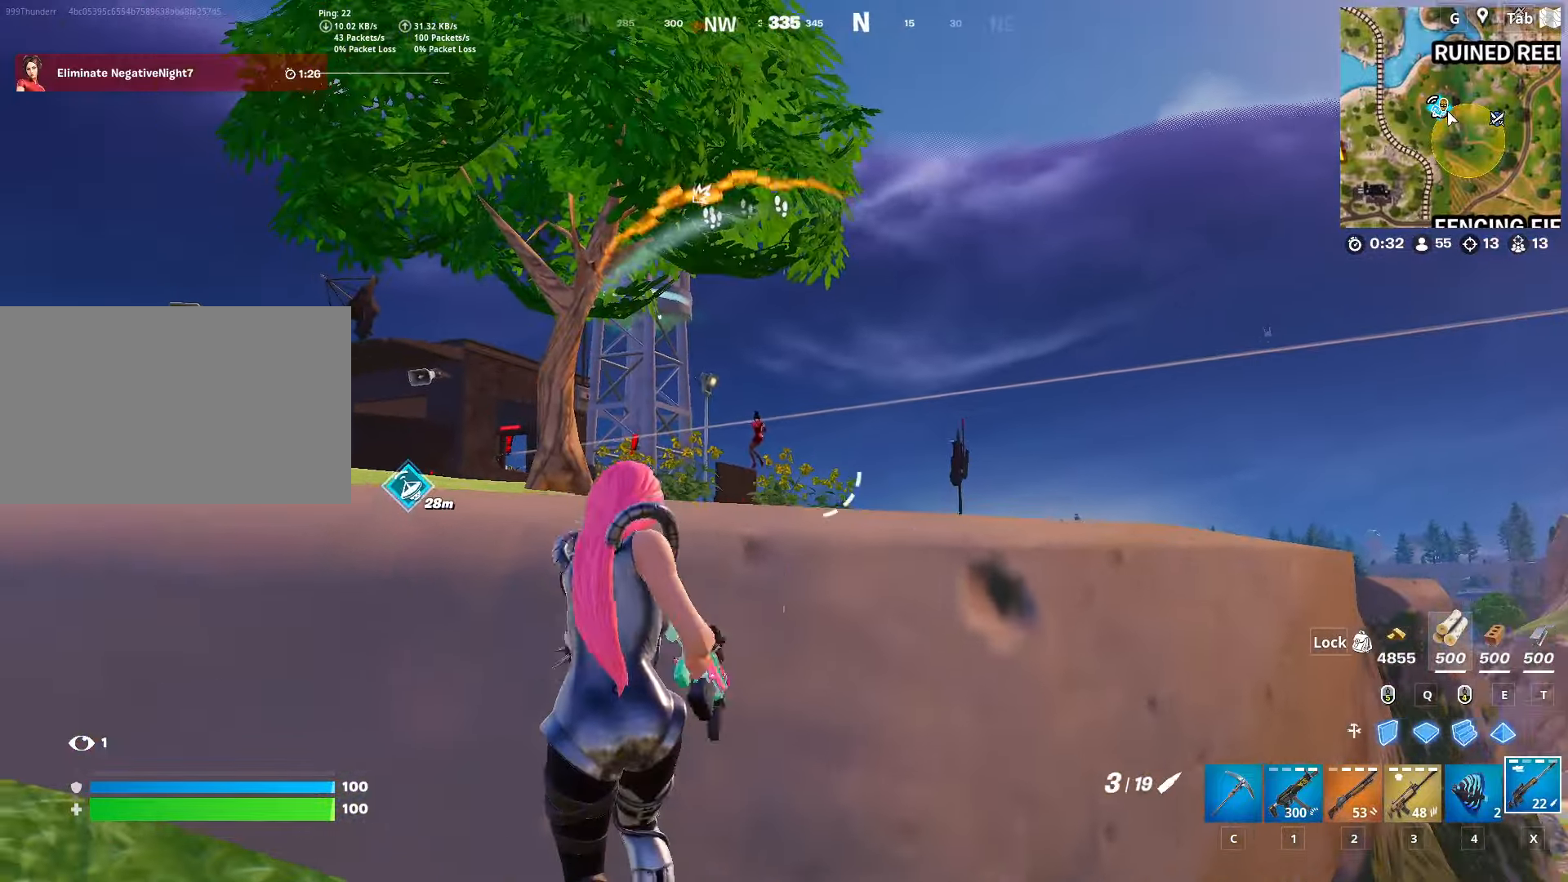
{"keys": [], "mouse": ["right"], "mouse_move": "still", "events": [[33, "a", "up"], [33, "w", "up"], [83, "x", "up"], [133, "s", "down"], [183, "a", "down"], [183, "mouse_right", "down"], [400, "s", "up"], [450, "a", "up"]]}
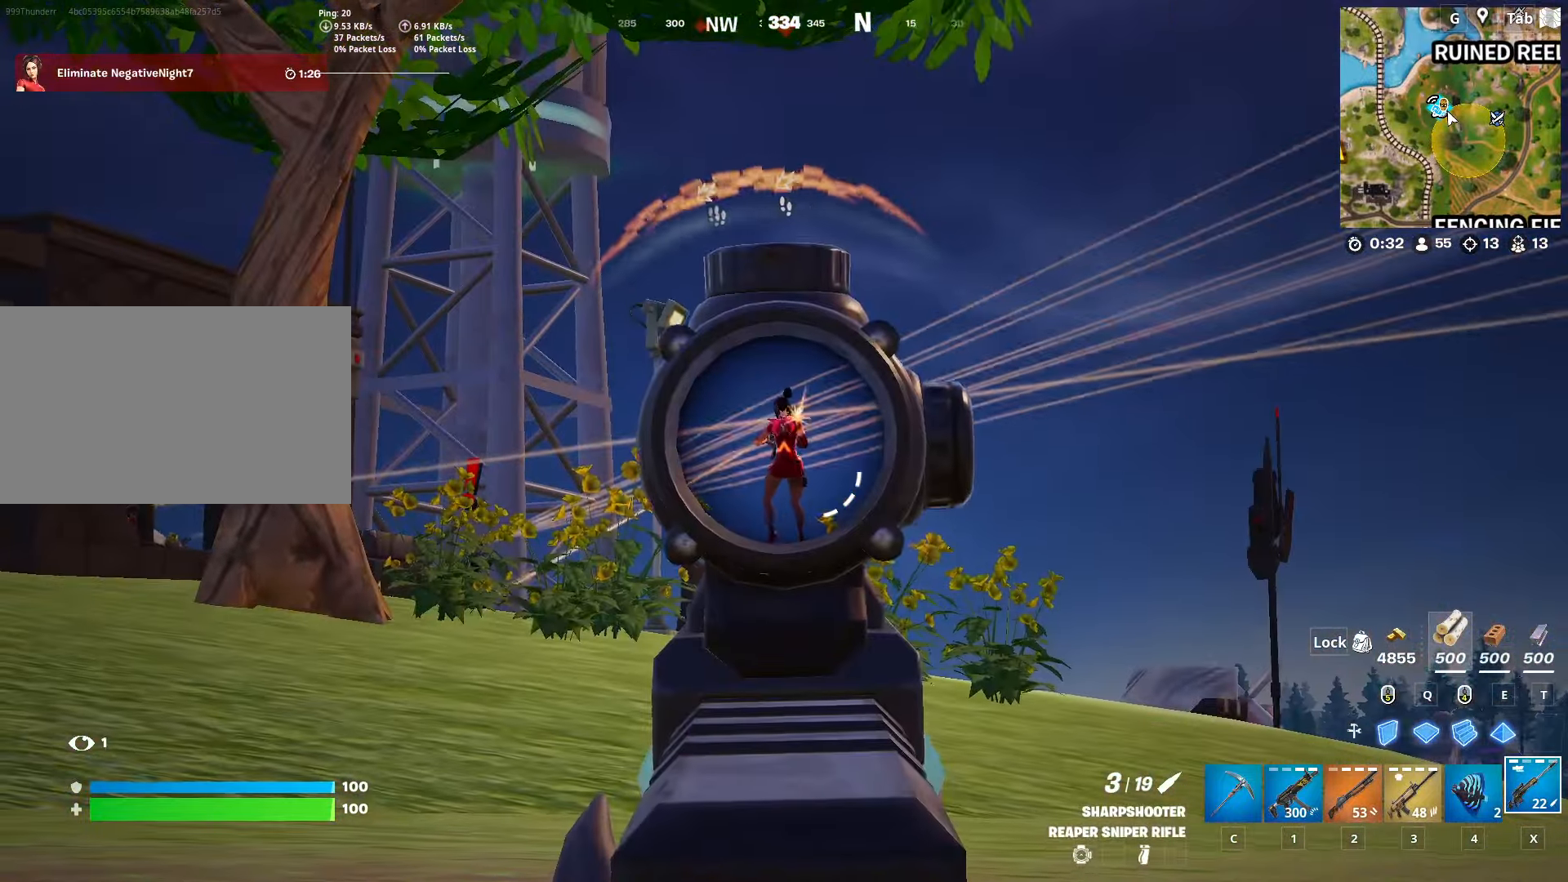
{"keys": ["a", "space", "w"], "mouse": [], "mouse_move": "down", "events": [[134, "mouse_left", "down"], [184, "a", "down"], [284, "mouse_left", "up"], [284, "mouse_right", "up"], [334, "3", "down"], [417, "space", "down"], [467, "3", "up"], [467, "w", "down"]]}
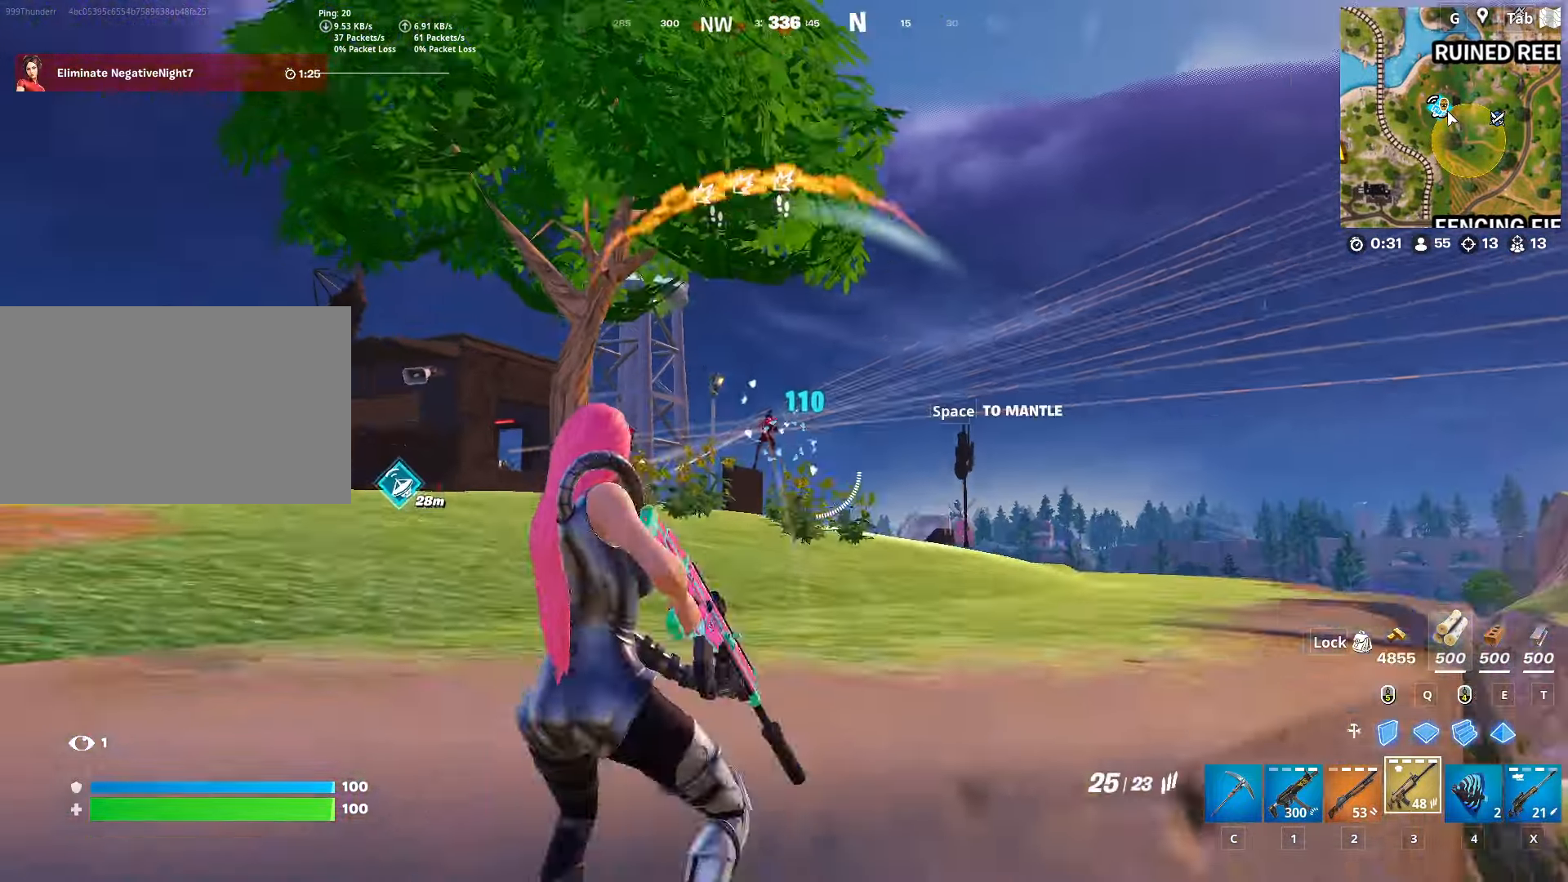
{"keys": ["d", "w"], "mouse": [], "mouse_move": "still", "events": [[116, "a", "up"], [166, "space", "up"], [483, "d", "down"]]}
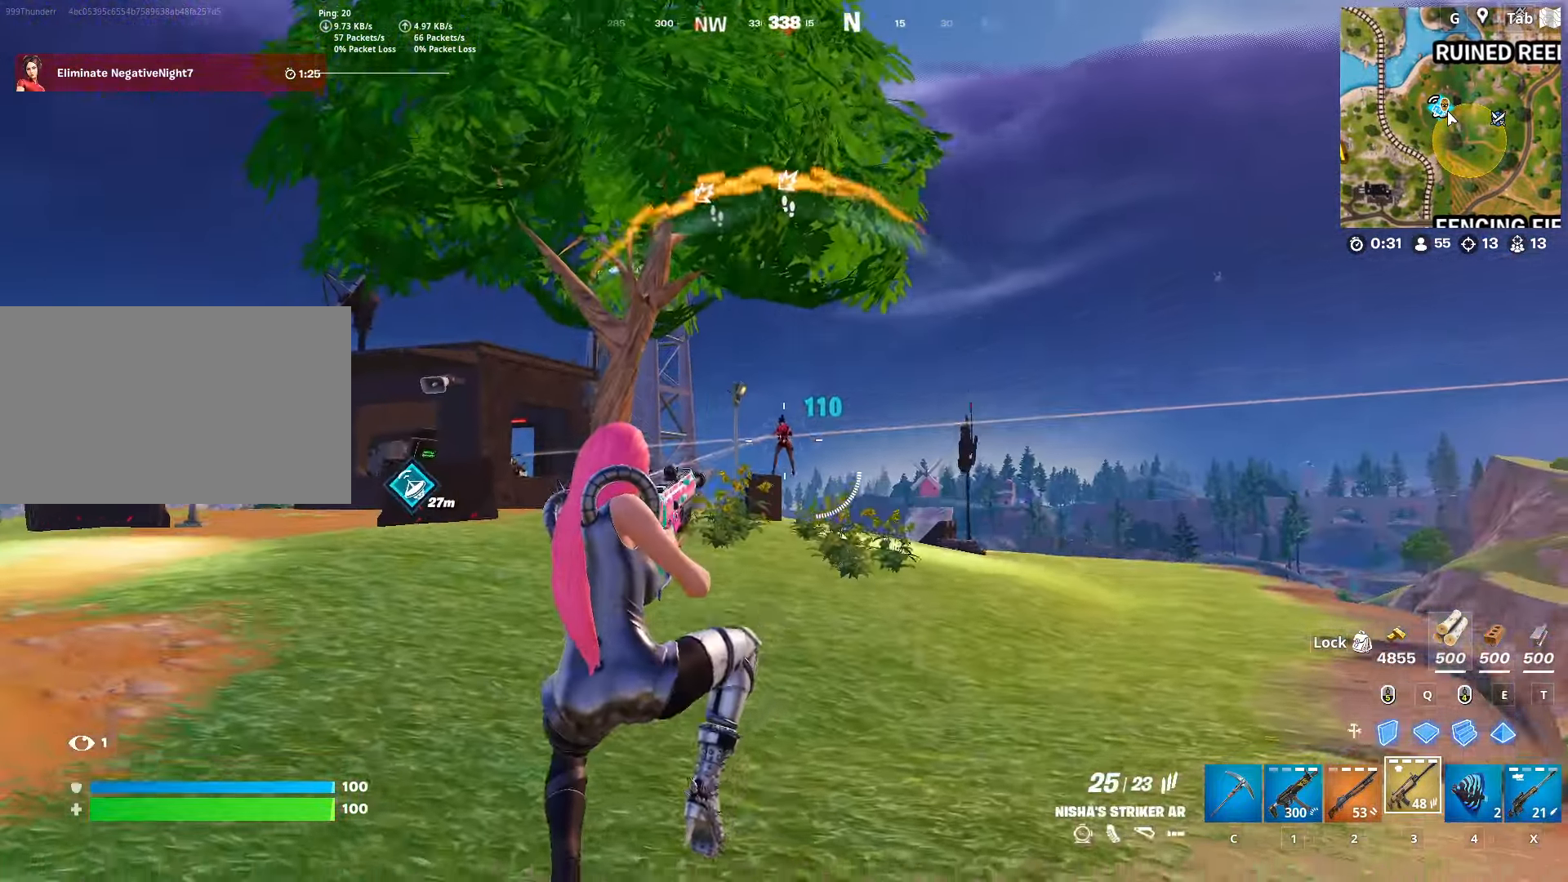
{"keys": ["d", "w"], "mouse": ["left", "right"], "mouse_move": "still", "events": [[134, "w", "up"], [167, "mouse_right", "down"], [267, "mouse_left", "down"], [267, "shift", "down"], [451, "shift", "up"], [501, "w", "down"]]}
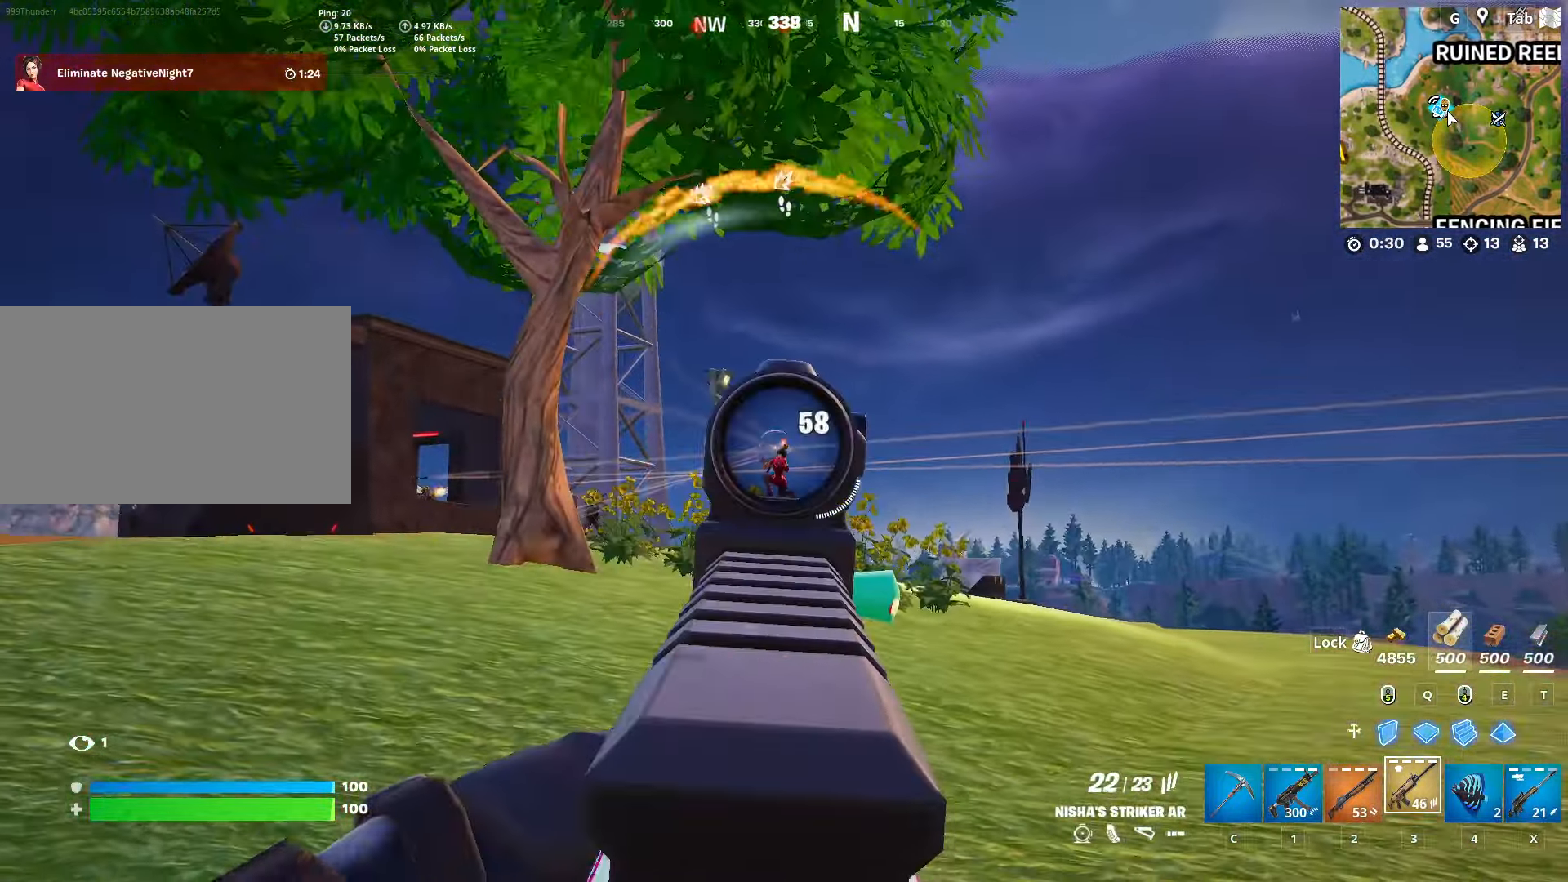
{"keys": ["w"], "mouse": ["left", "right"], "mouse_move": "down", "events": [[50, "d", "up"]]}
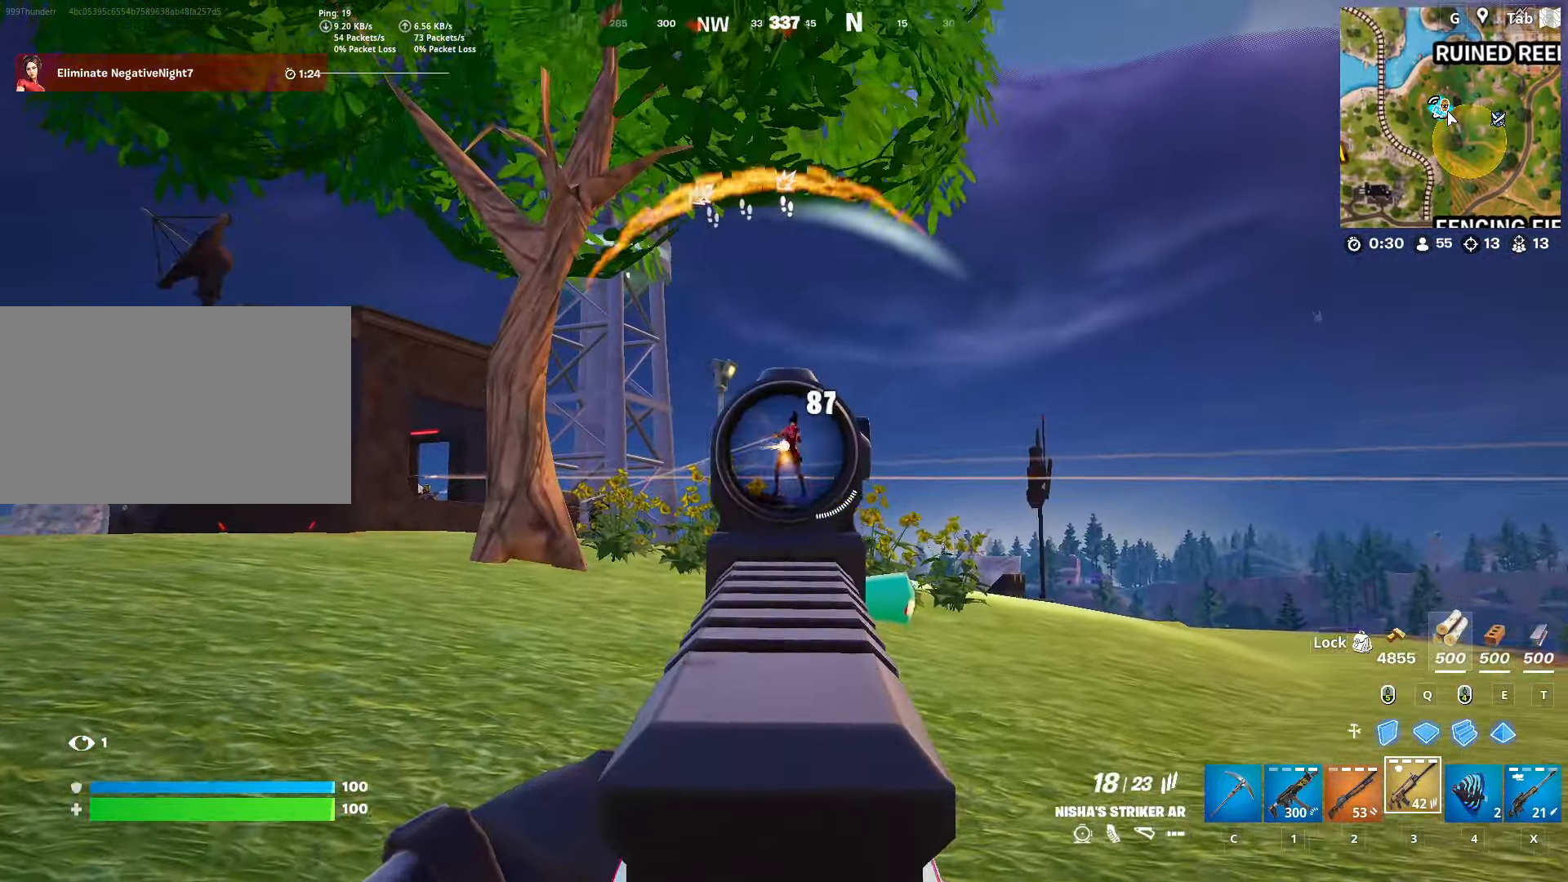
{"keys": ["ctrl", "w"], "mouse": [], "mouse_move": "still", "events": [[300, "mouse_left", "up"], [300, "mouse_right", "up"], [401, "ctrl", "down"]]}
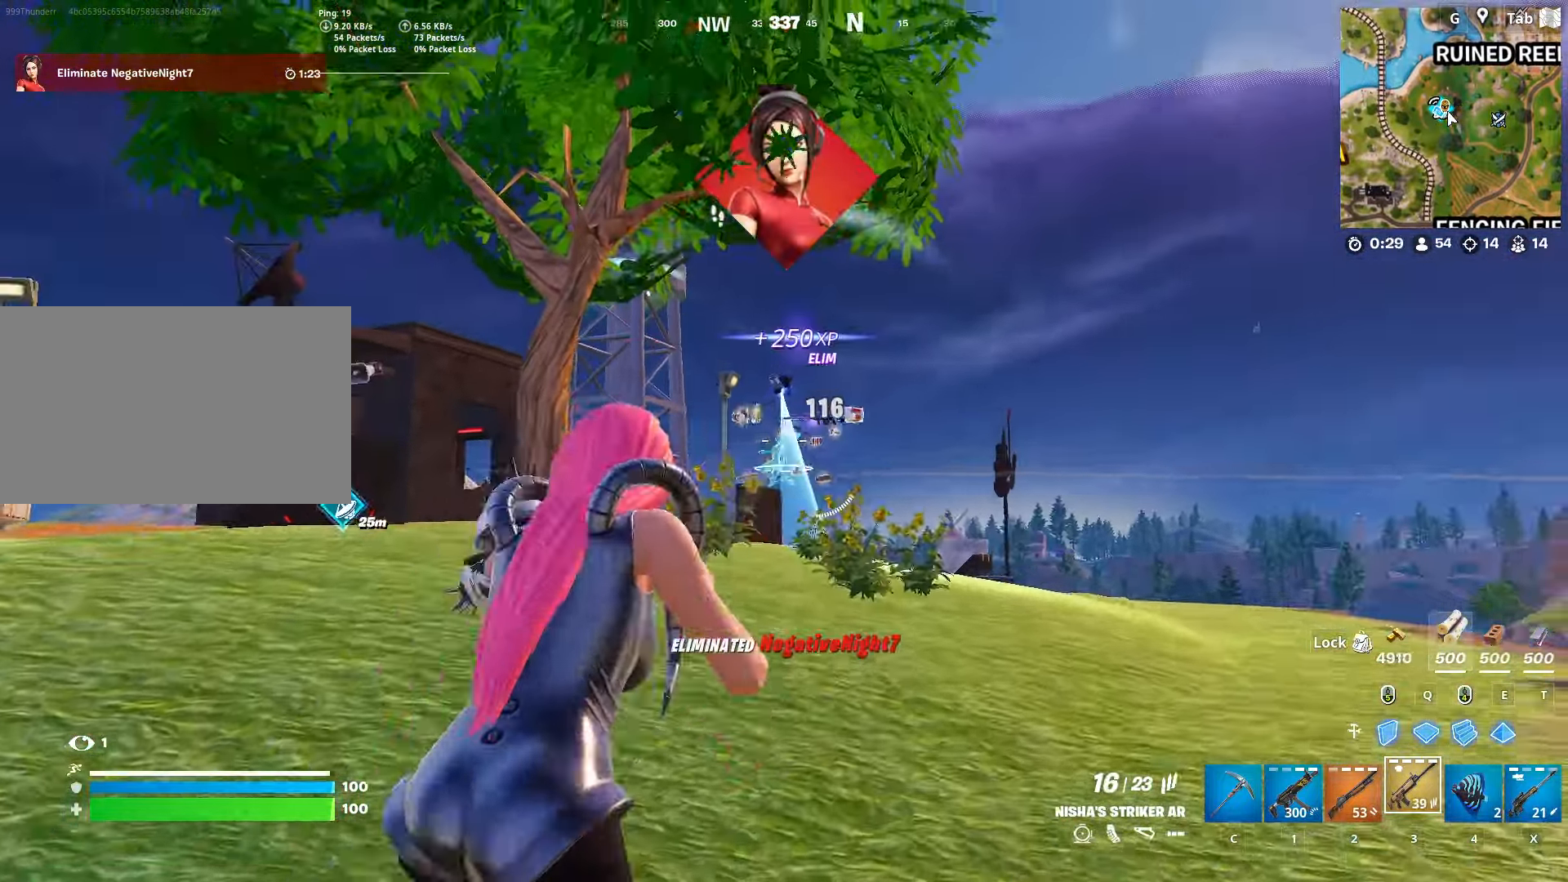
{"keys": ["d", "w"], "mouse": [], "mouse_move": "up-right", "events": [[33, "d", "down"], [133, "ctrl", "up"], [166, "d", "up"], [267, "x", "down"], [367, "x", "up"], [450, "d", "down"]]}
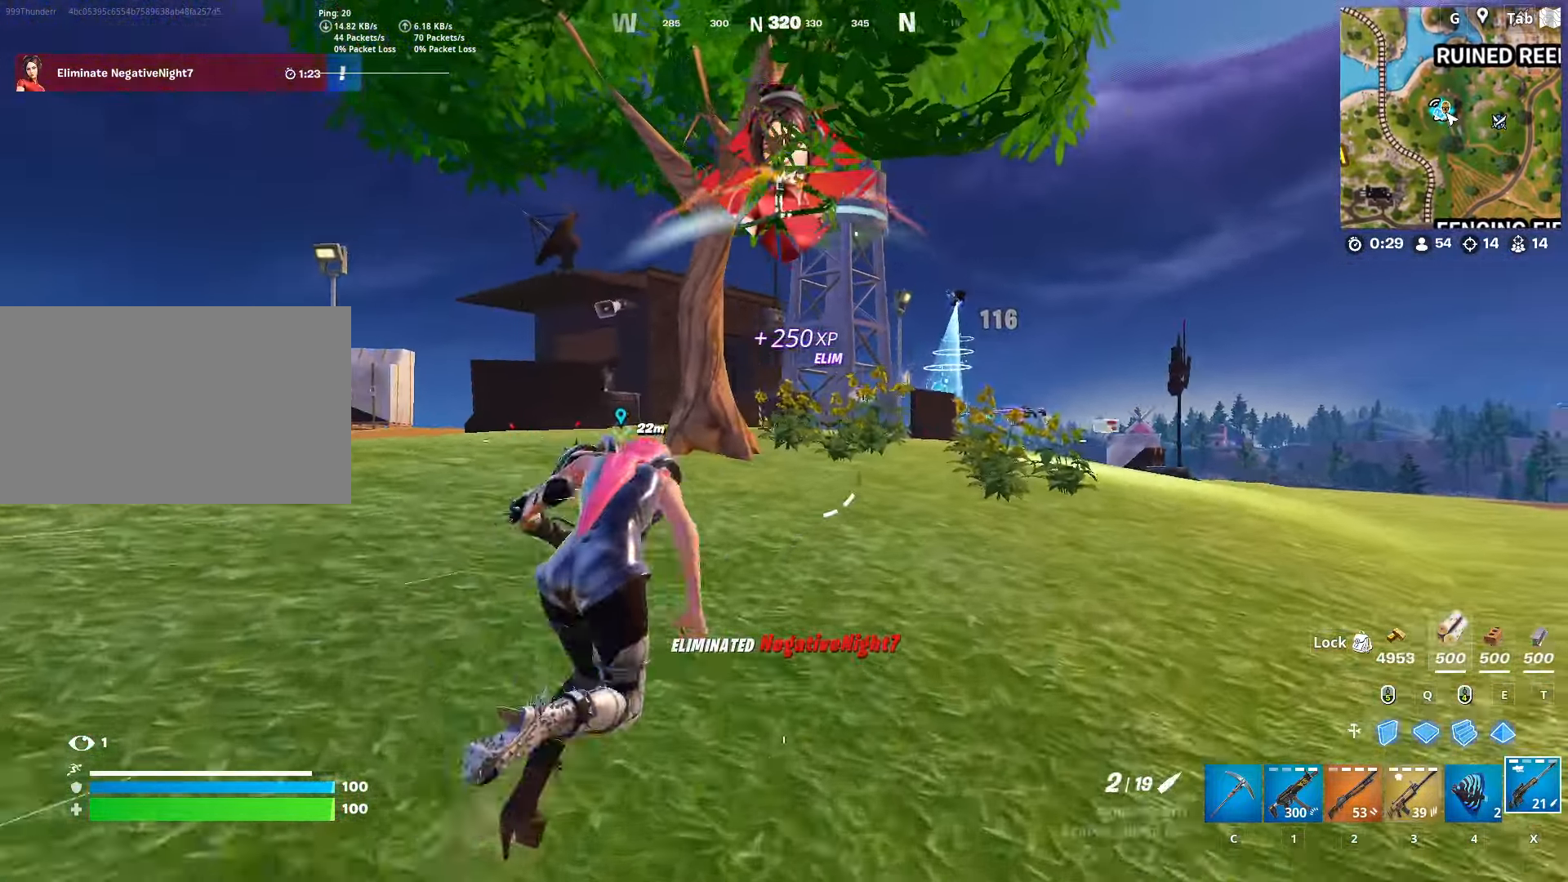
{"keys": ["w"], "mouse": [], "mouse_move": "left", "events": [[334, "d", "up"]]}